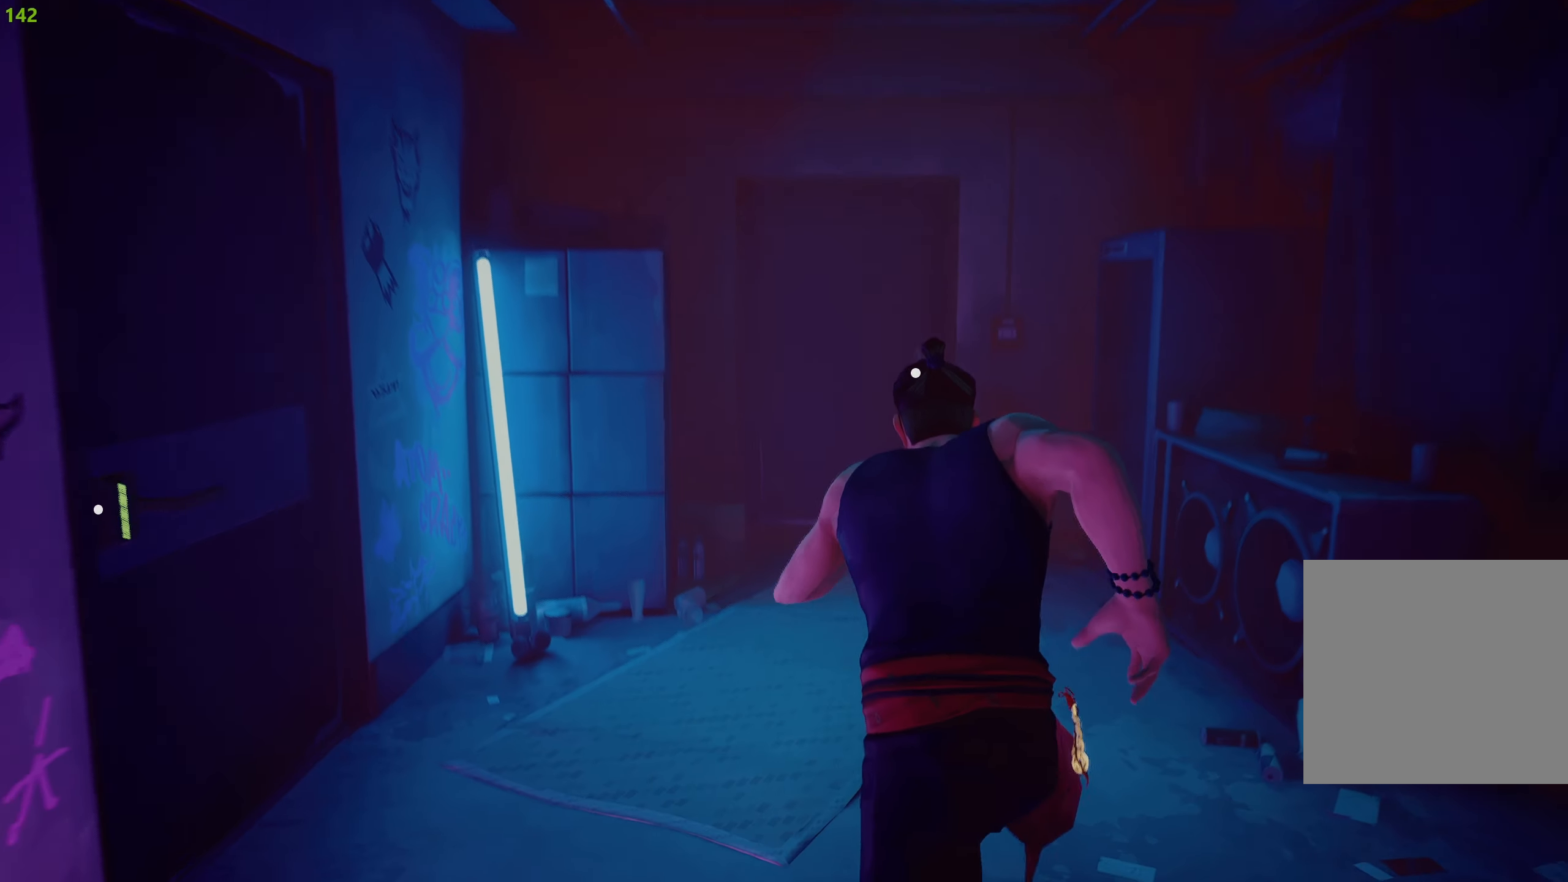
Gameplay with a controller (PlayStation layout); each line is a JSON object with the inputs held at the frame after it. "events" lists button and stick changes between this image and that frame as [ms after this image, input, new state], when the widget could be followed in between.
{"buttons": ["R2"], "left_stick": "up", "right_stick": "center", "events": [[84, "right_stick", "center"]]}
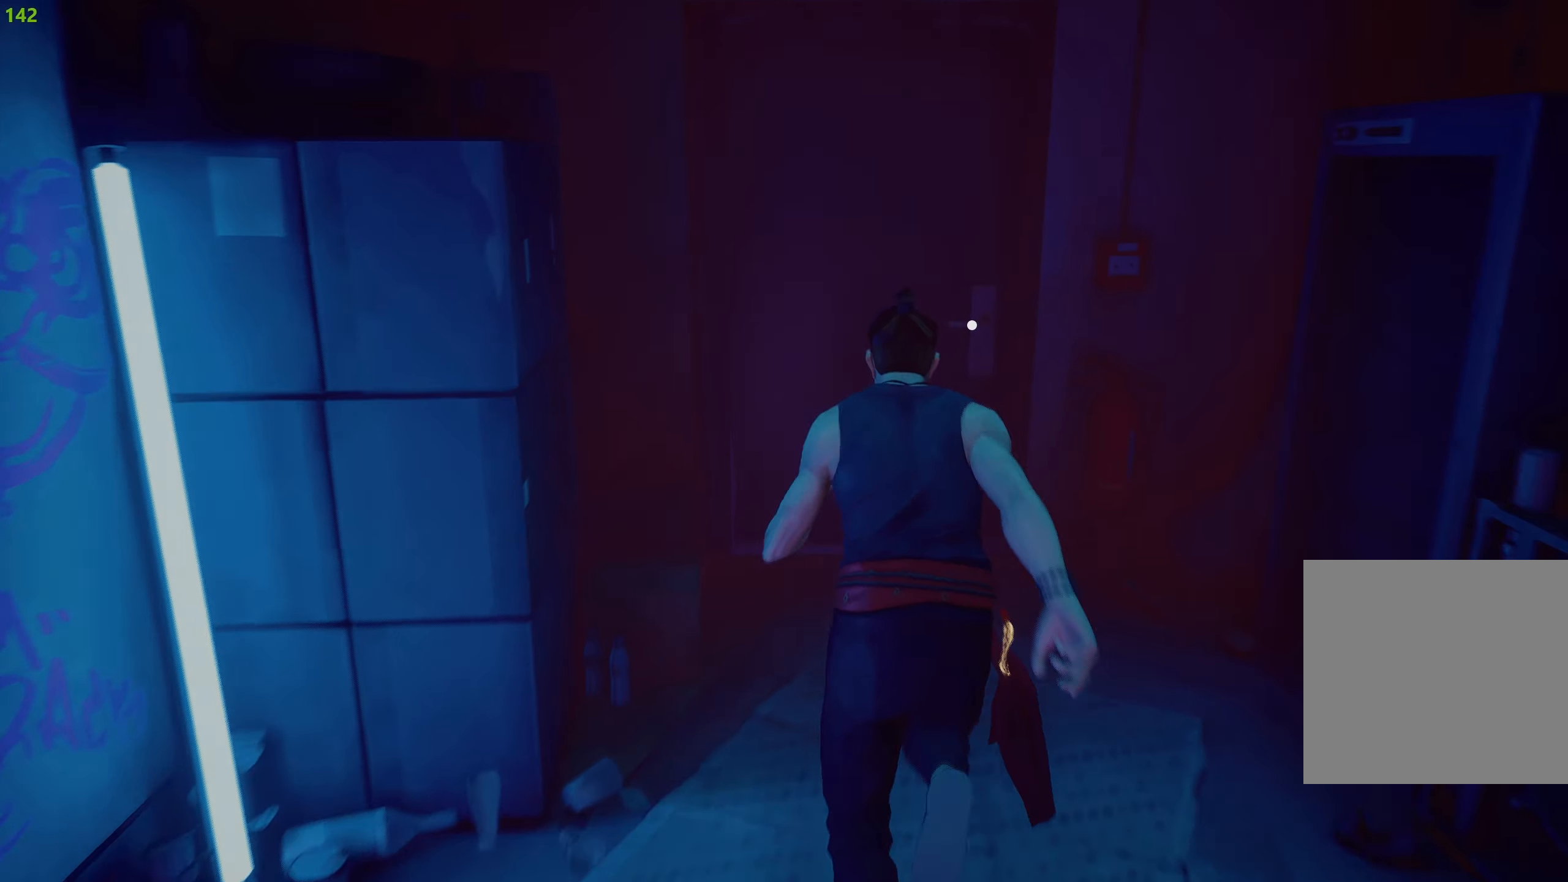
{"buttons": ["R2"], "left_stick": "up-right", "right_stick": "center", "events": [[50, "CROSS", "down"], [116, "CROSS", "up"], [183, "CROSS", "down"], [283, "CROSS", "up"], [350, "CROSS", "down"], [450, "CROSS", "up"], [500, "left_stick", "up-right"]]}
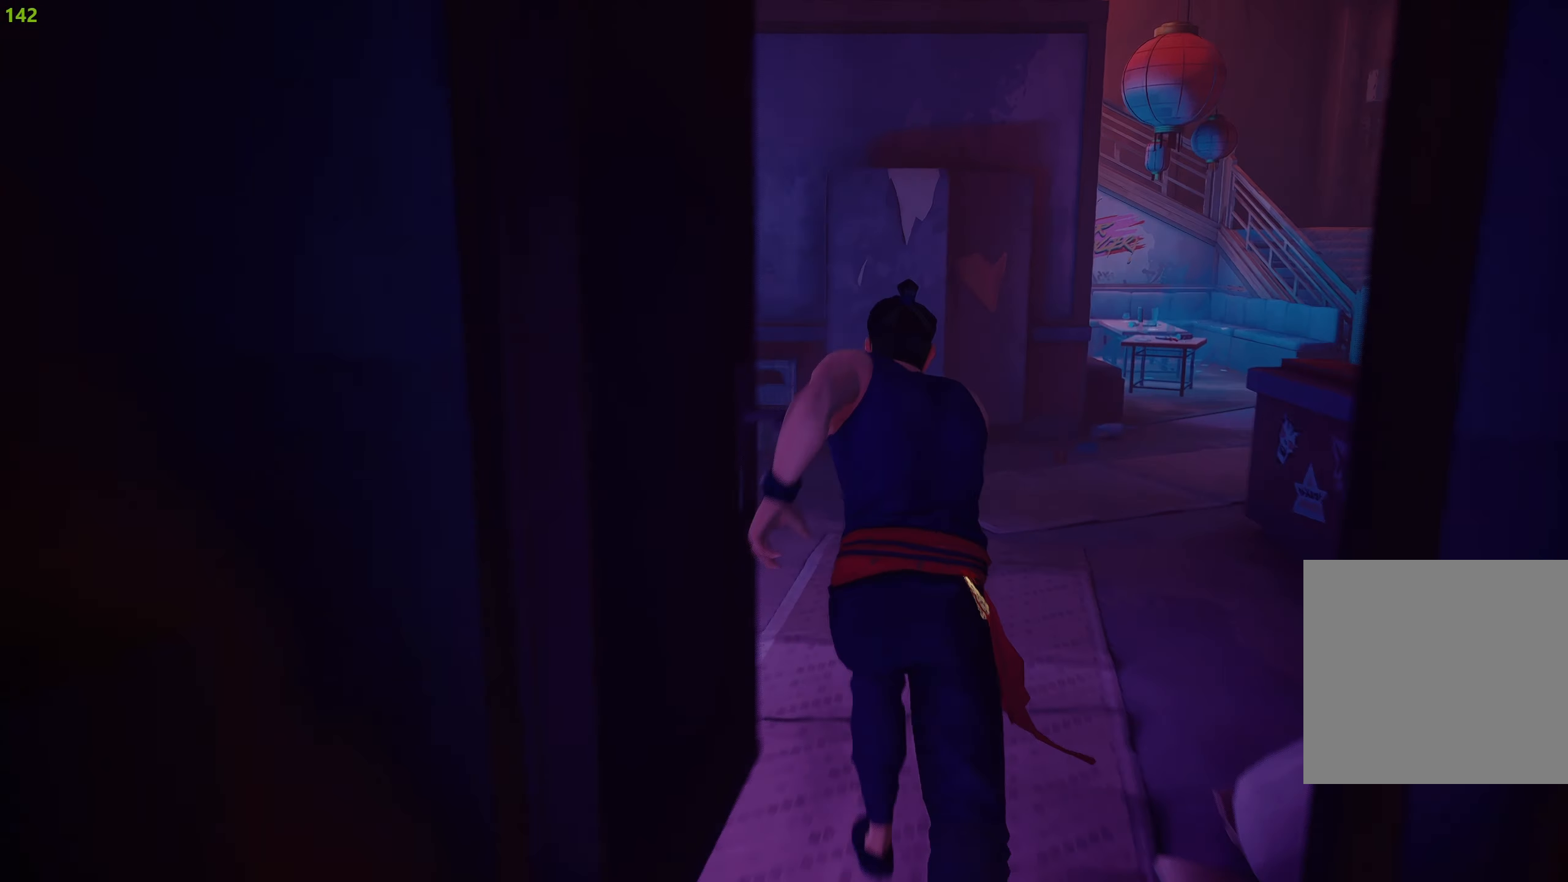
{"buttons": ["R2"], "left_stick": "up", "right_stick": "center", "events": [[283, "left_stick", "up"]]}
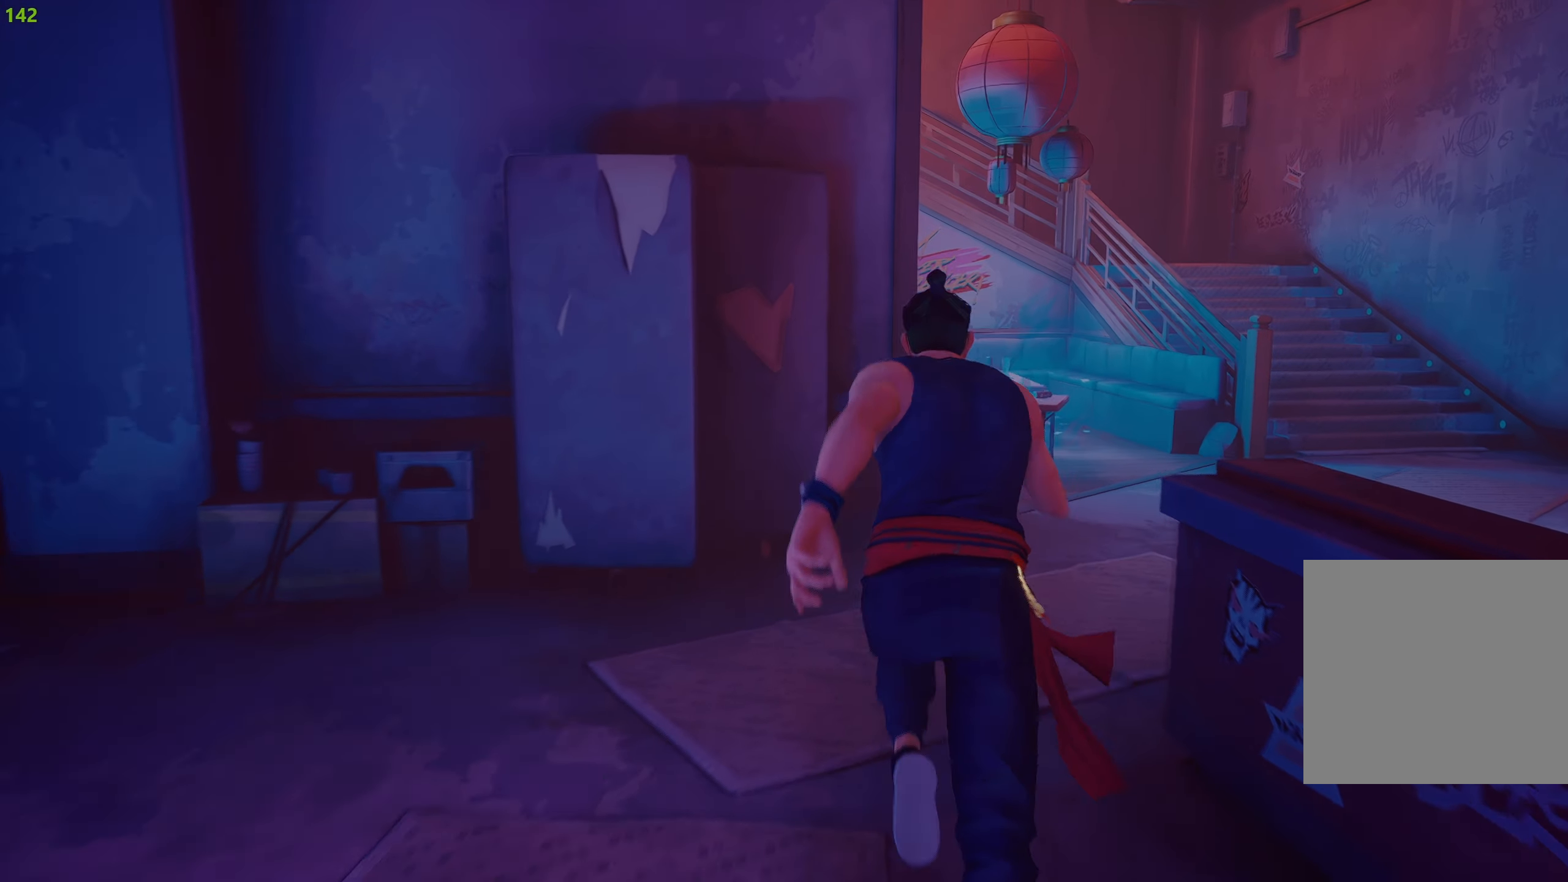
{"buttons": ["R2"], "left_stick": "up", "right_stick": "center", "events": []}
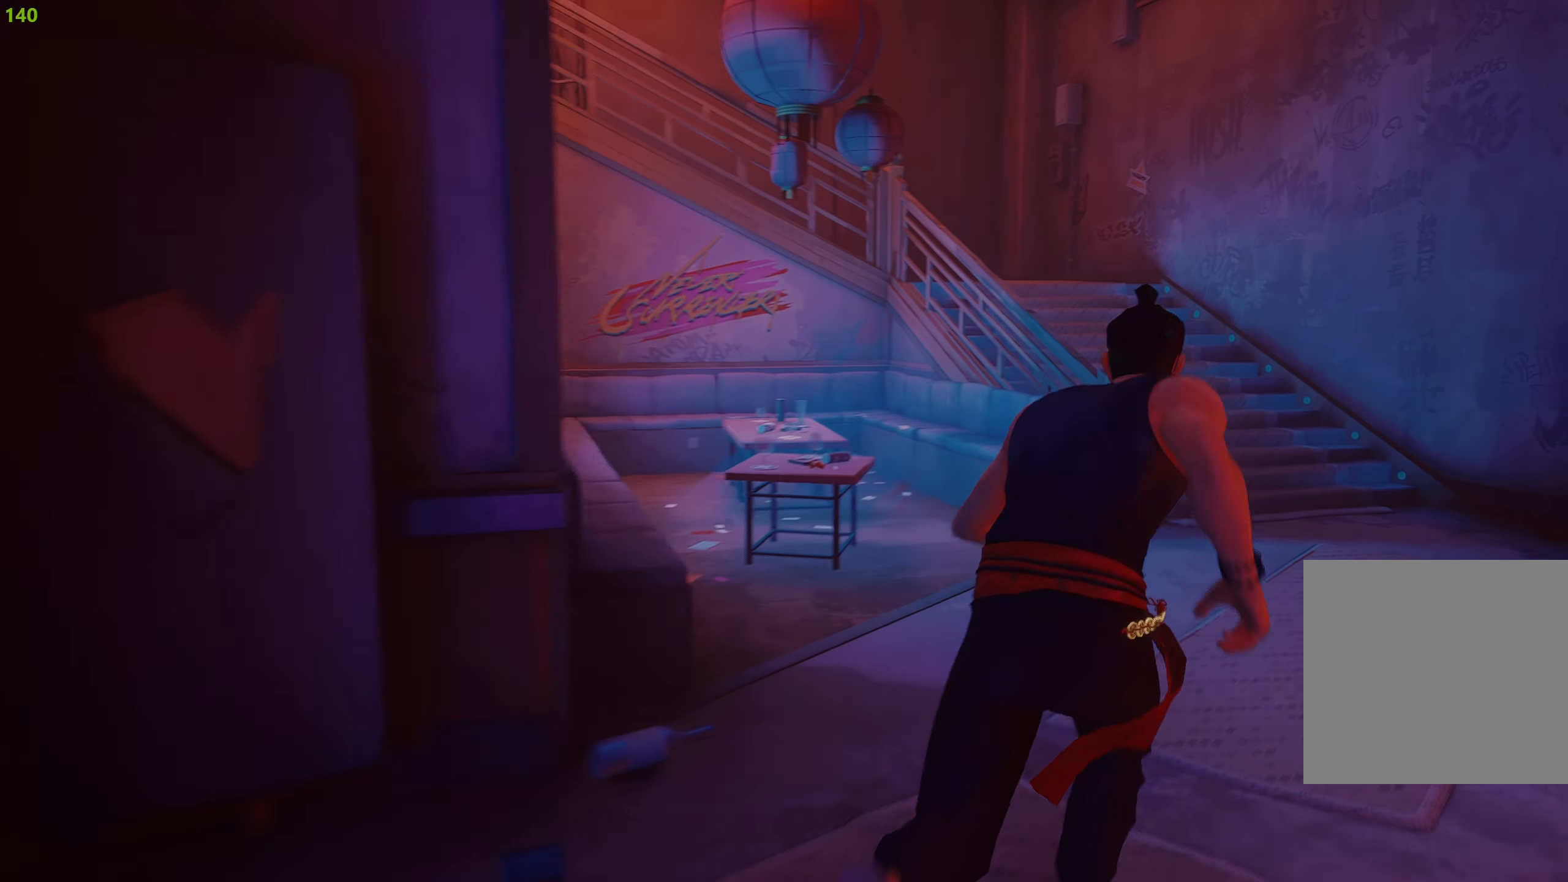
{"buttons": ["R2"], "left_stick": "up", "right_stick": "down-left", "events": [[500, "right_stick", "down-left"]]}
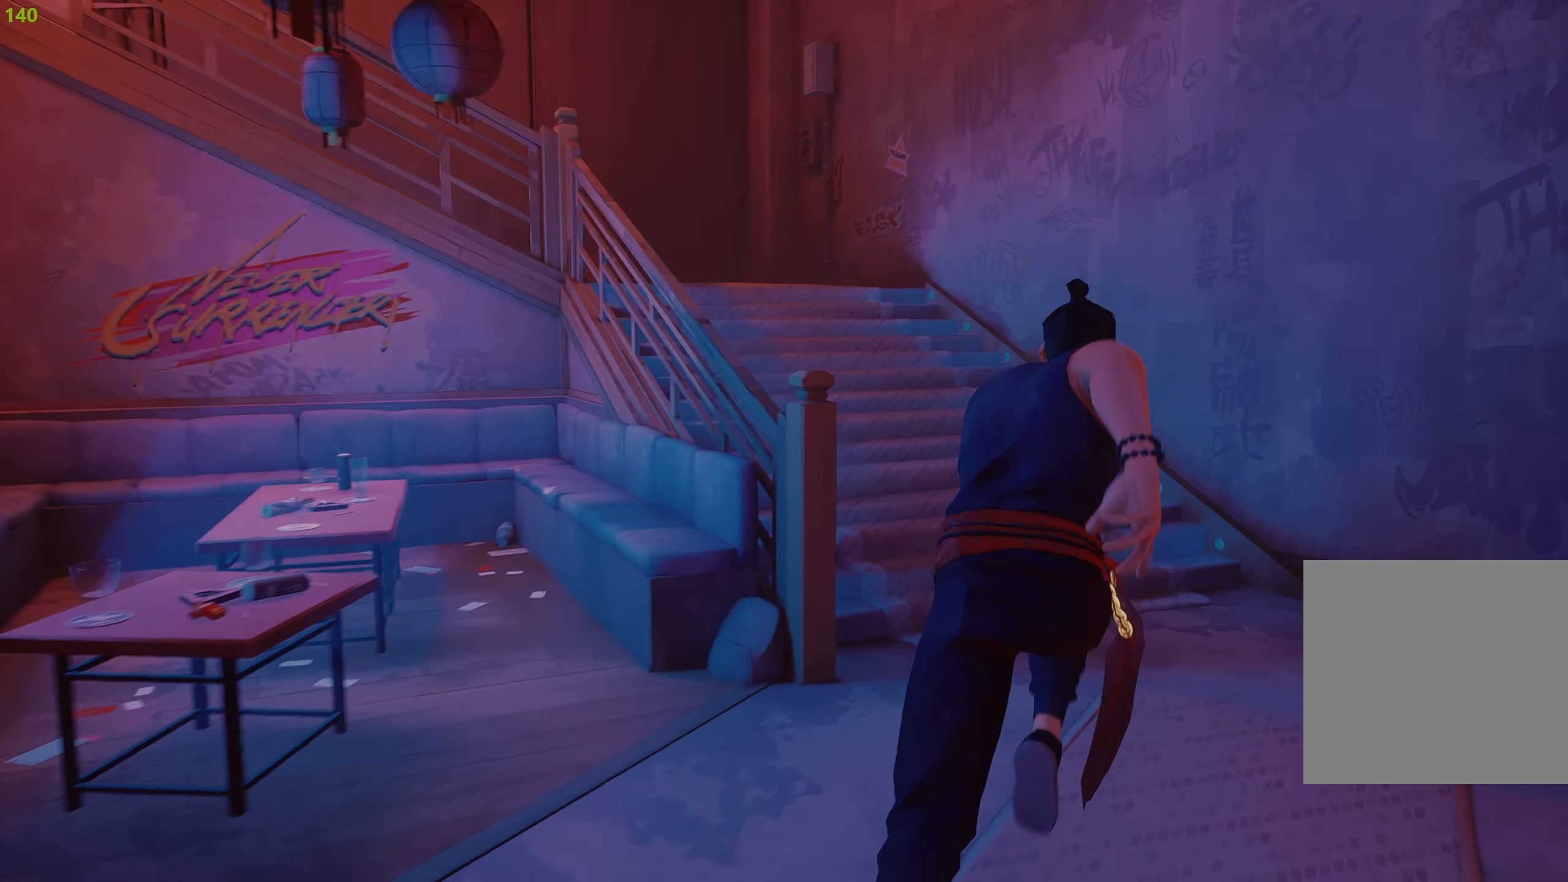
{"buttons": ["R2"], "left_stick": "up", "right_stick": "center", "events": [[166, "right_stick", "center"]]}
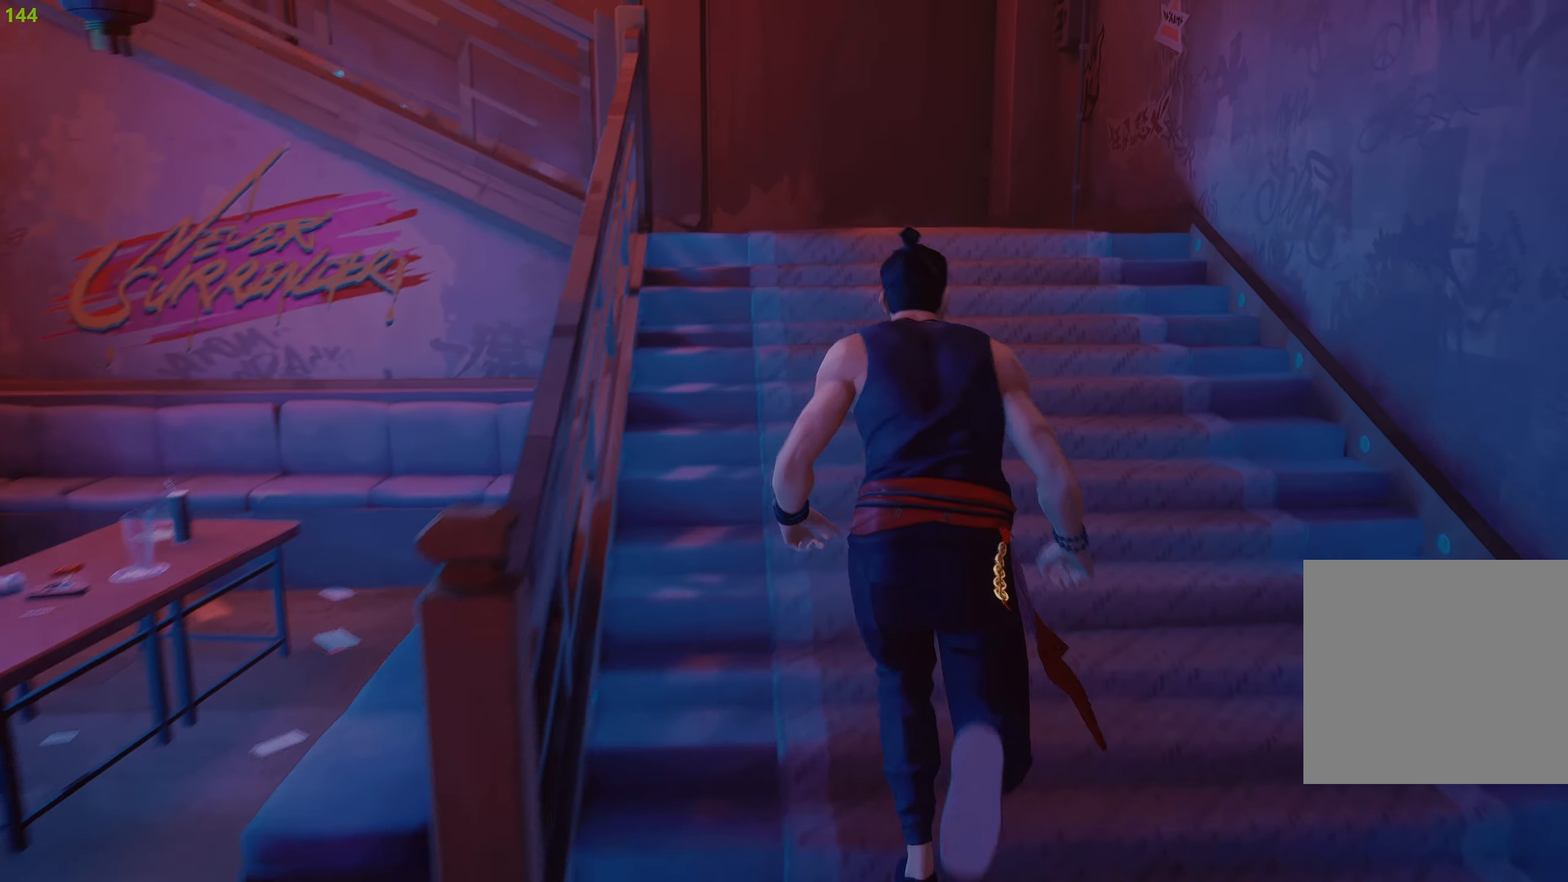
{"buttons": ["R2"], "left_stick": "up", "right_stick": "left", "events": [[383, "right_stick", "left"]]}
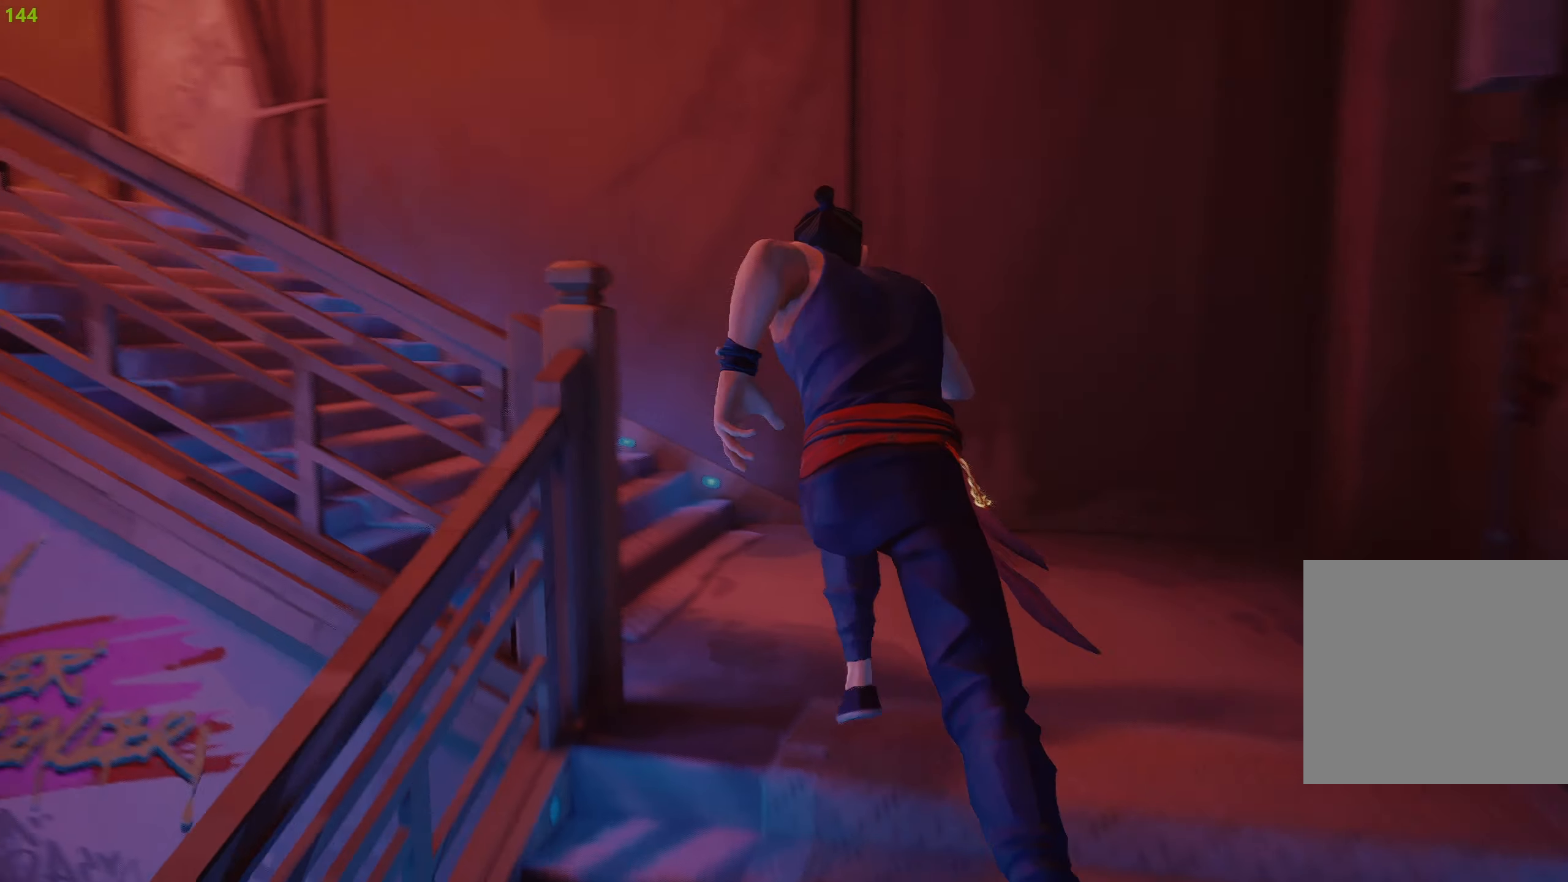
{"buttons": ["R2"], "left_stick": "up", "right_stick": "center", "events": [[500, "right_stick", "center"]]}
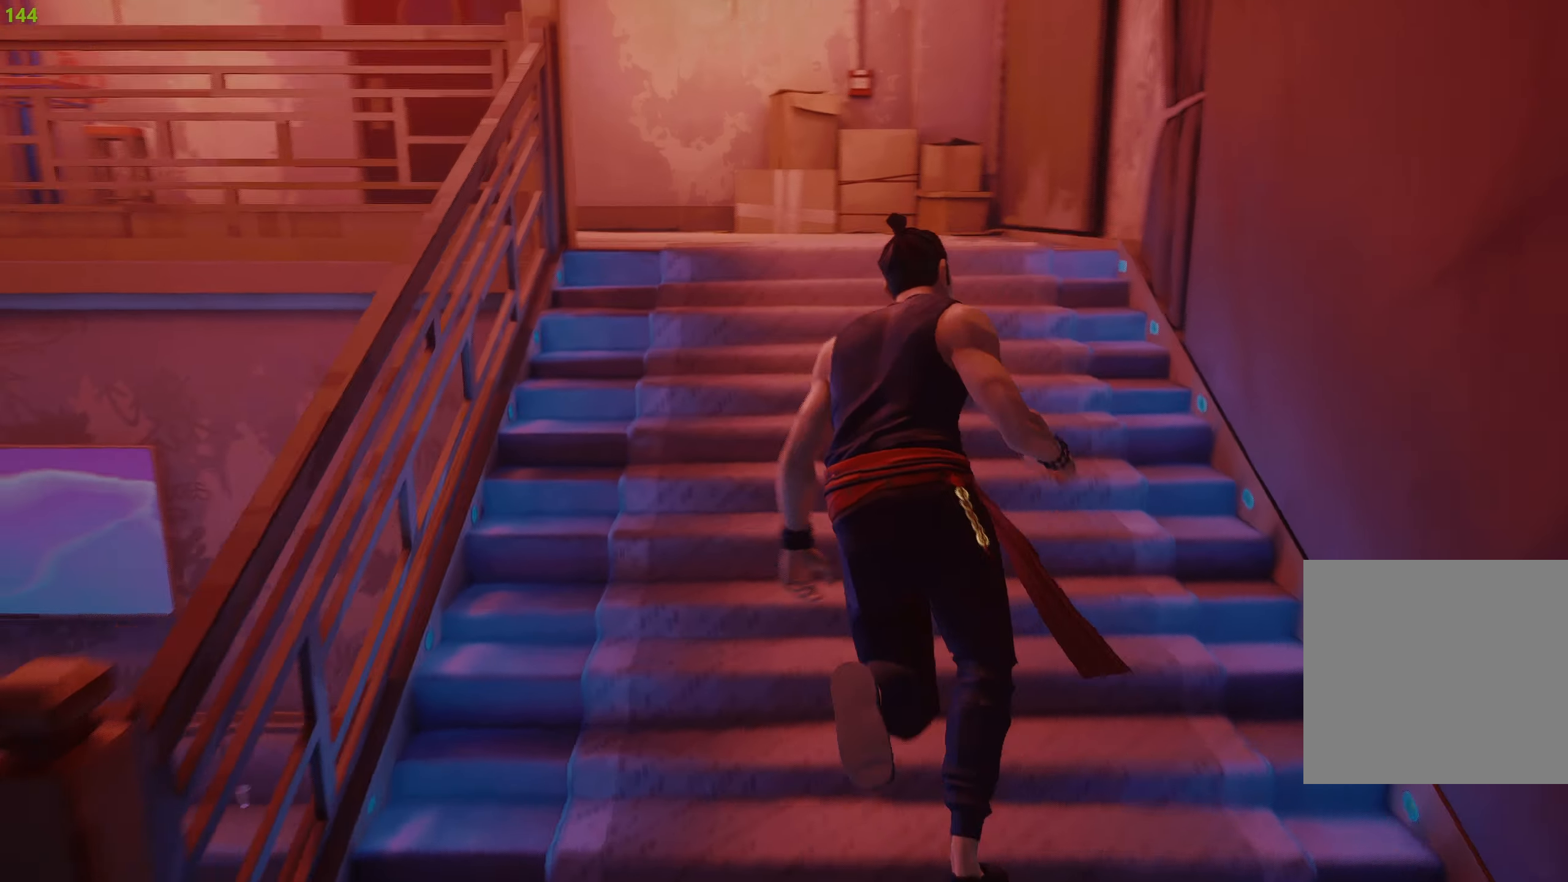
{"buttons": ["R2"], "left_stick": "up", "right_stick": "center", "events": [[183, "right_stick", "left"], [350, "right_stick", "center"]]}
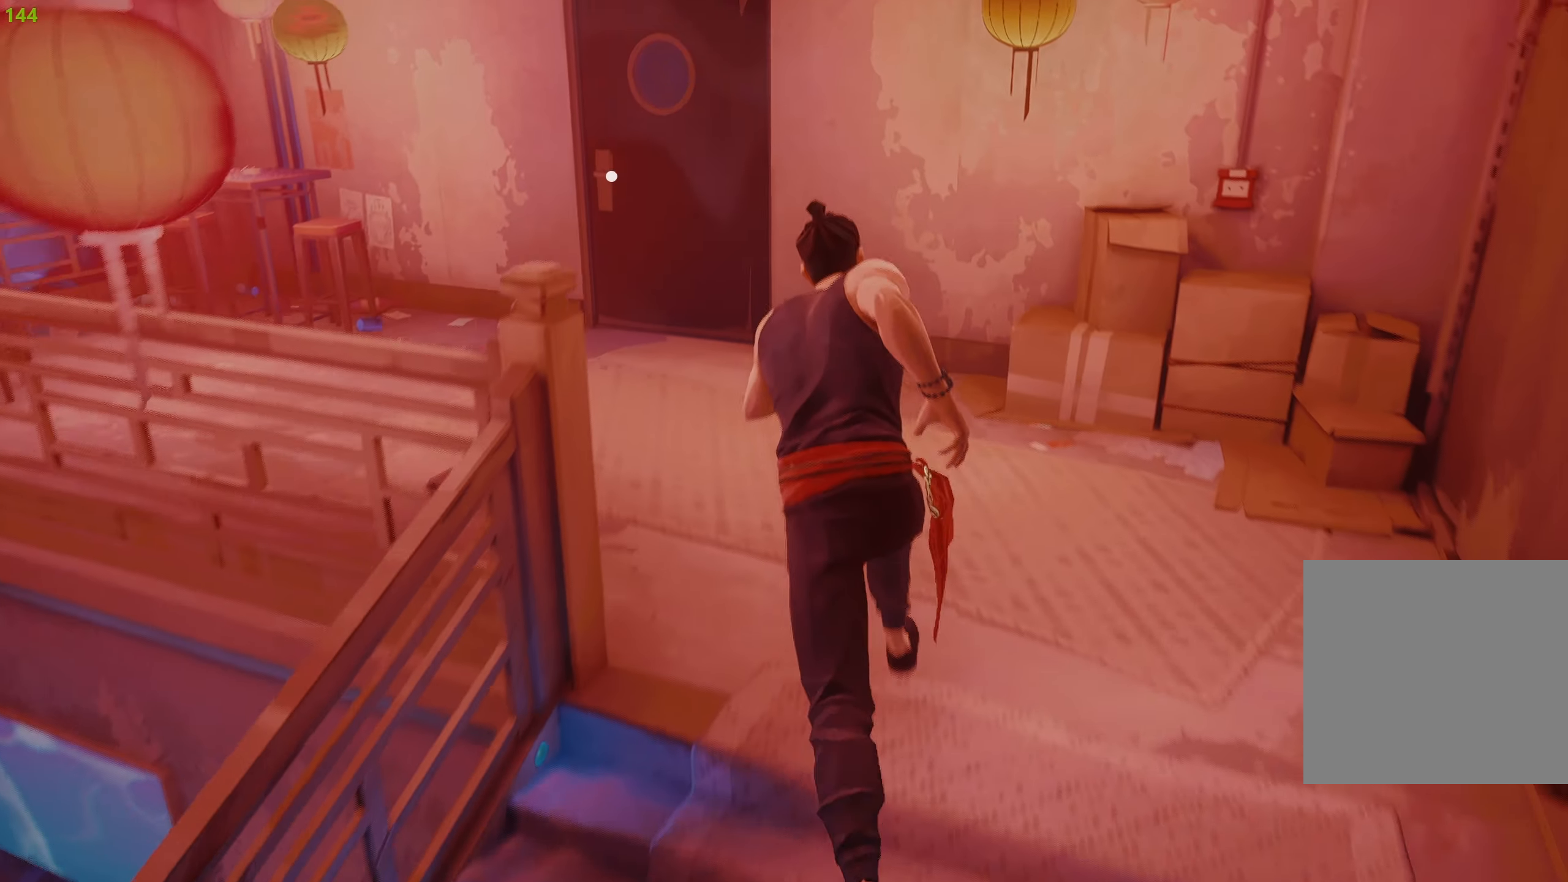
{"buttons": ["R2"], "left_stick": "up", "right_stick": "center", "events": []}
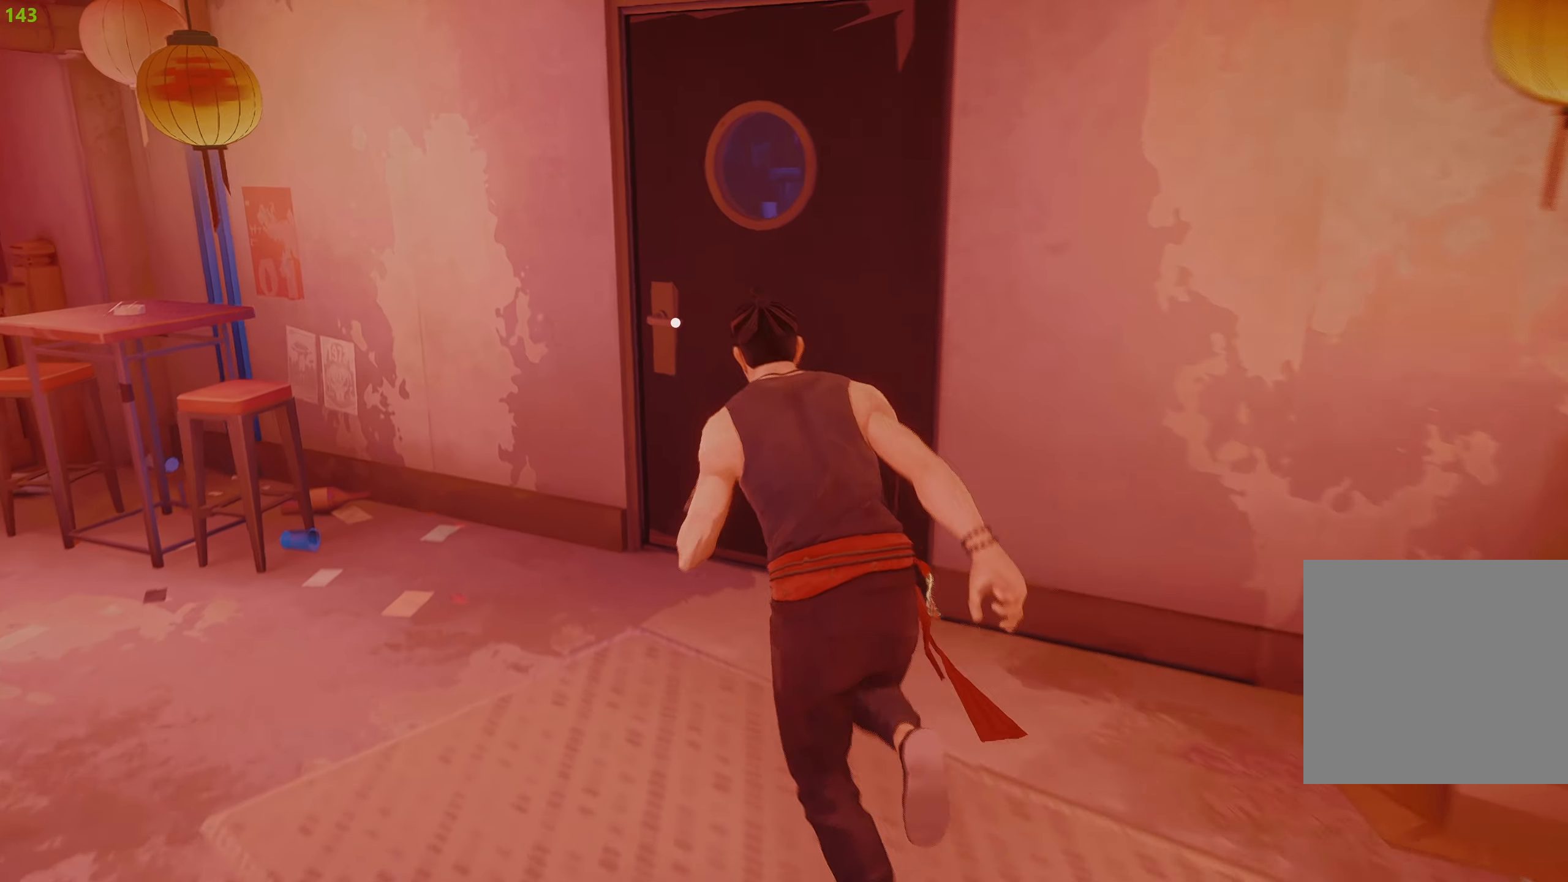
{"buttons": ["R2"], "left_stick": "up", "right_stick": "center", "events": [[100, "CROSS", "down"], [166, "CROSS", "up"], [250, "CROSS", "down"], [333, "CROSS", "up"]]}
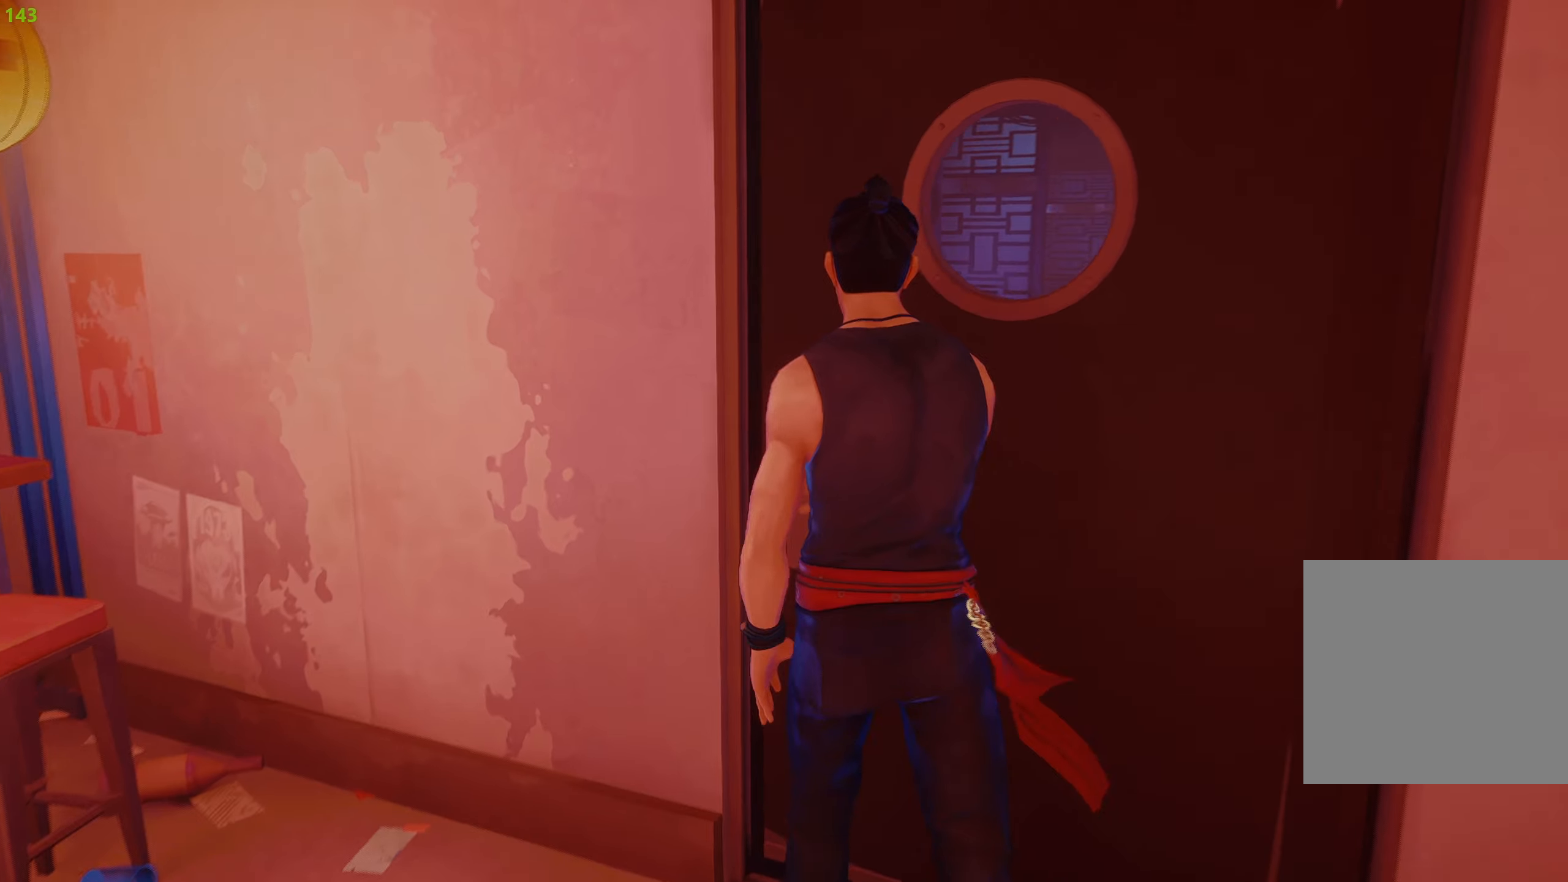
{"buttons": ["R2"], "left_stick": "up", "right_stick": "center", "events": []}
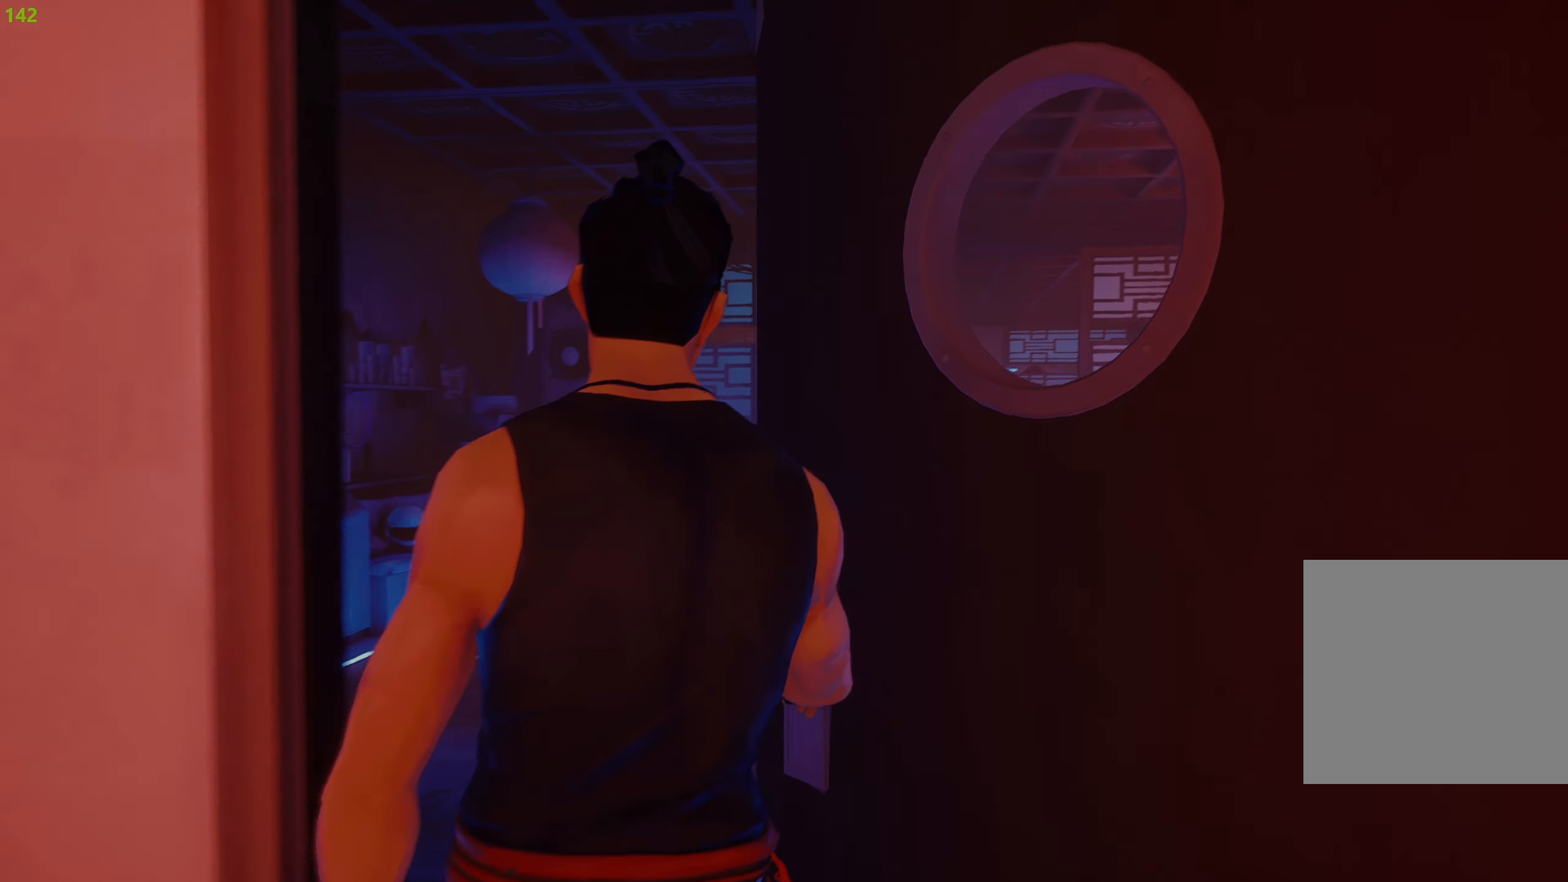
{"buttons": ["R2"], "left_stick": "up", "right_stick": "center", "events": []}
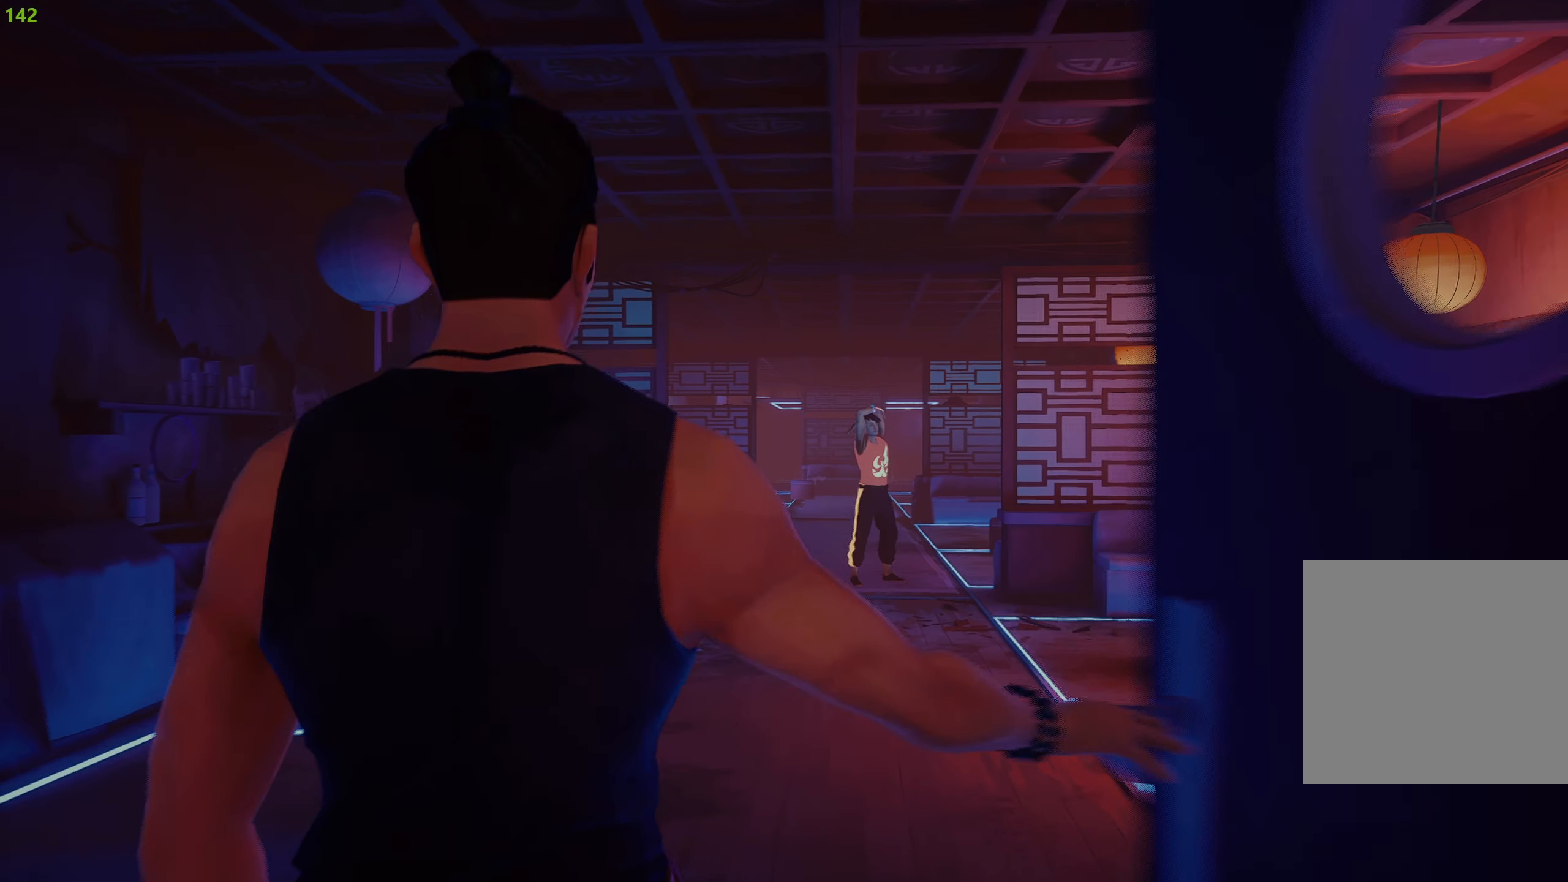
{"buttons": ["R2"], "left_stick": "up-right", "right_stick": "center", "events": [[350, "left_stick", "up-right"]]}
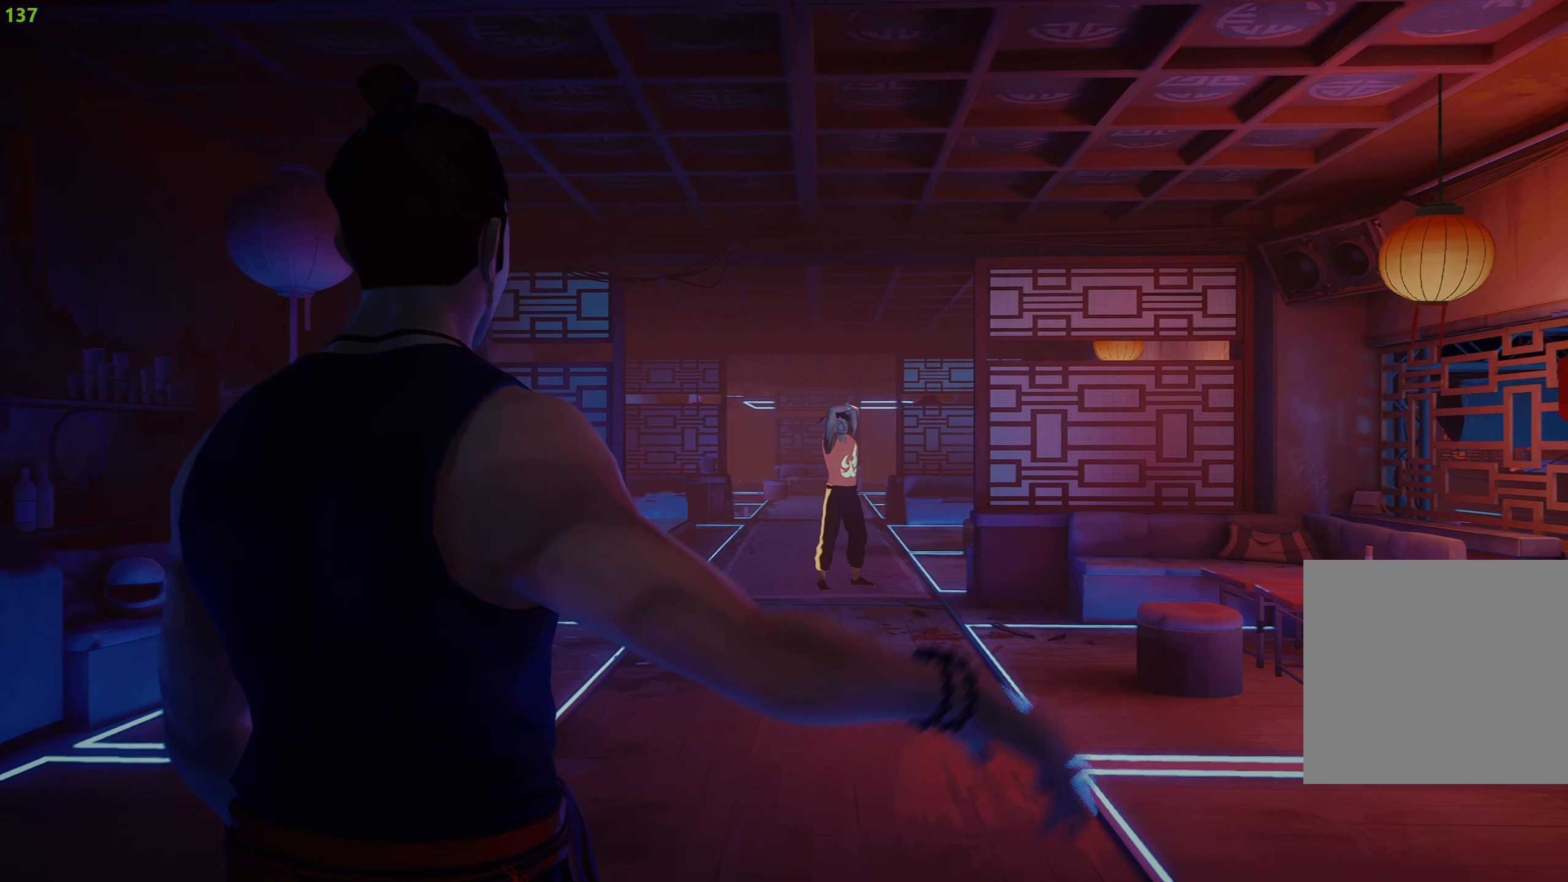
{"buttons": ["R2"], "left_stick": "up-right", "right_stick": "center", "events": []}
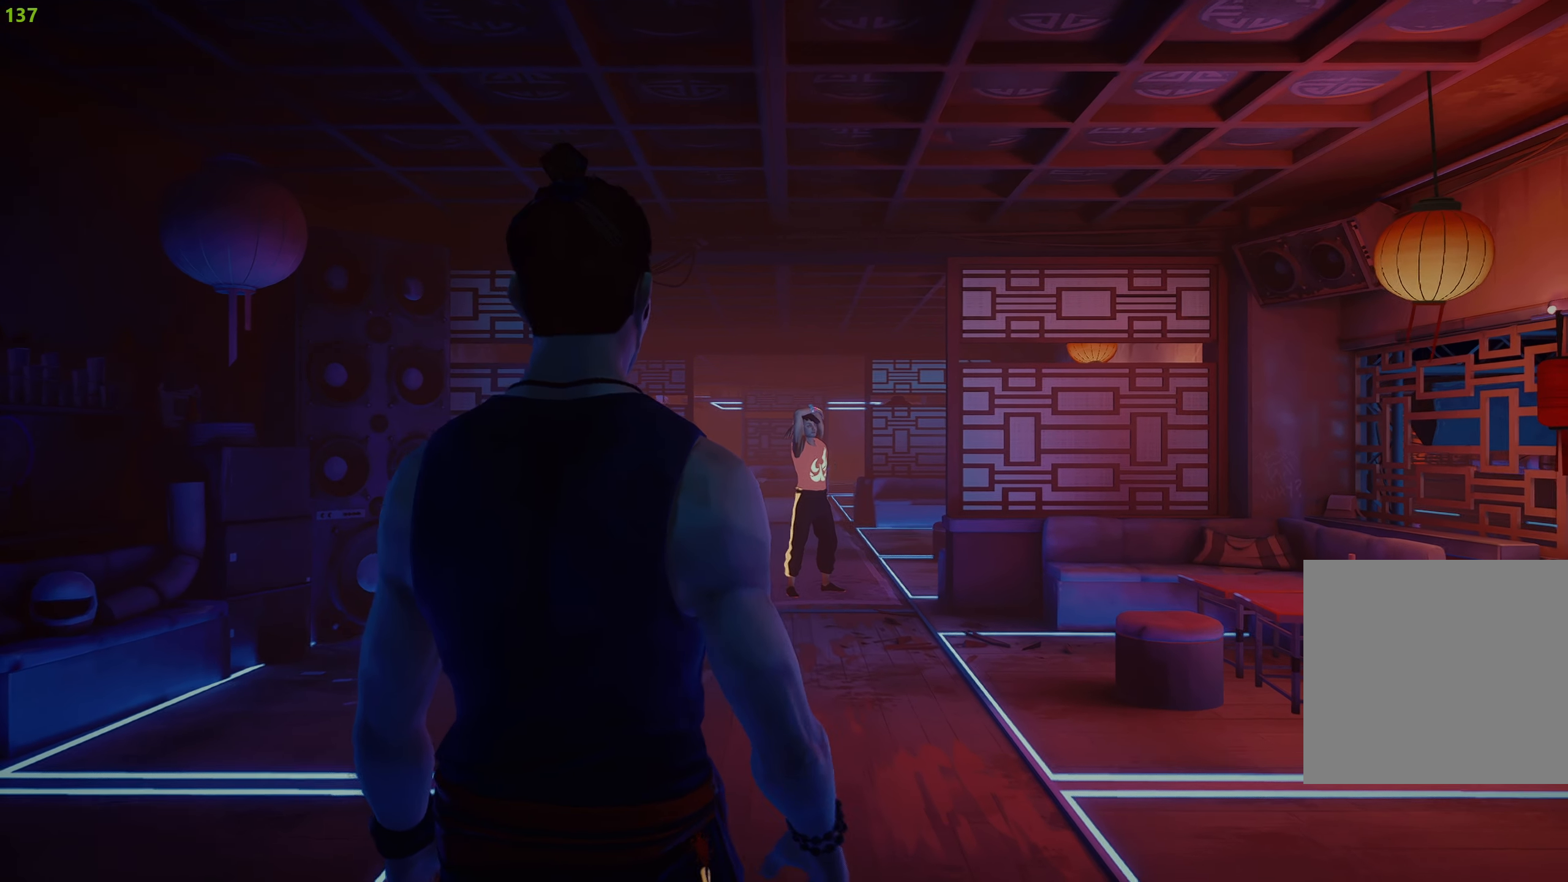
{"buttons": ["R2"], "left_stick": "up-right", "right_stick": "center", "events": []}
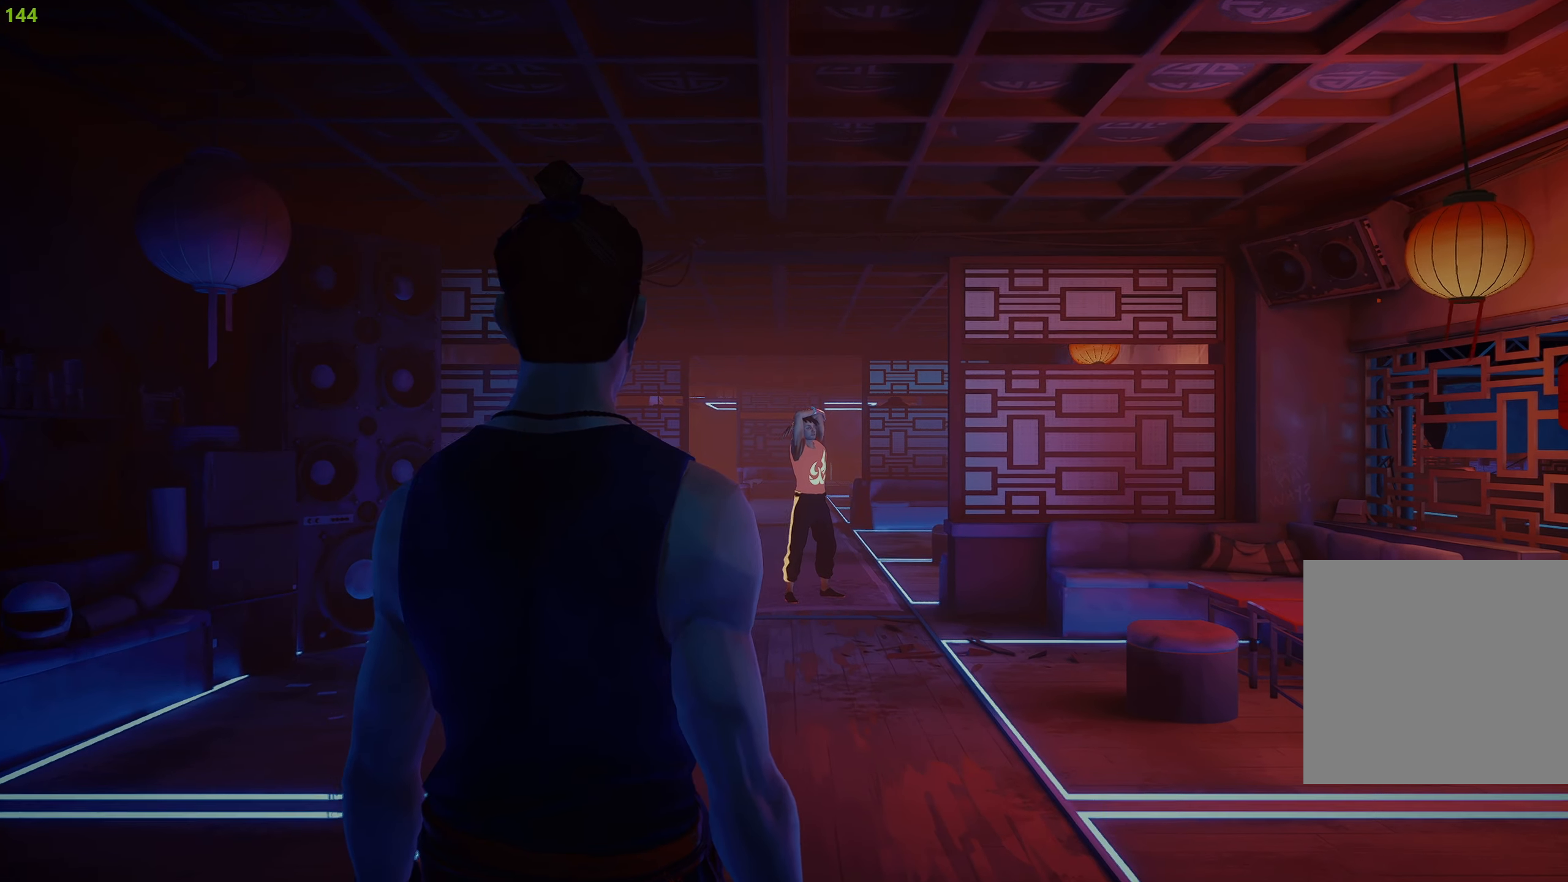
{"buttons": ["R2"], "left_stick": "up-right", "right_stick": "center", "events": [[317, "right_stick", "down-left"], [500, "right_stick", "center"]]}
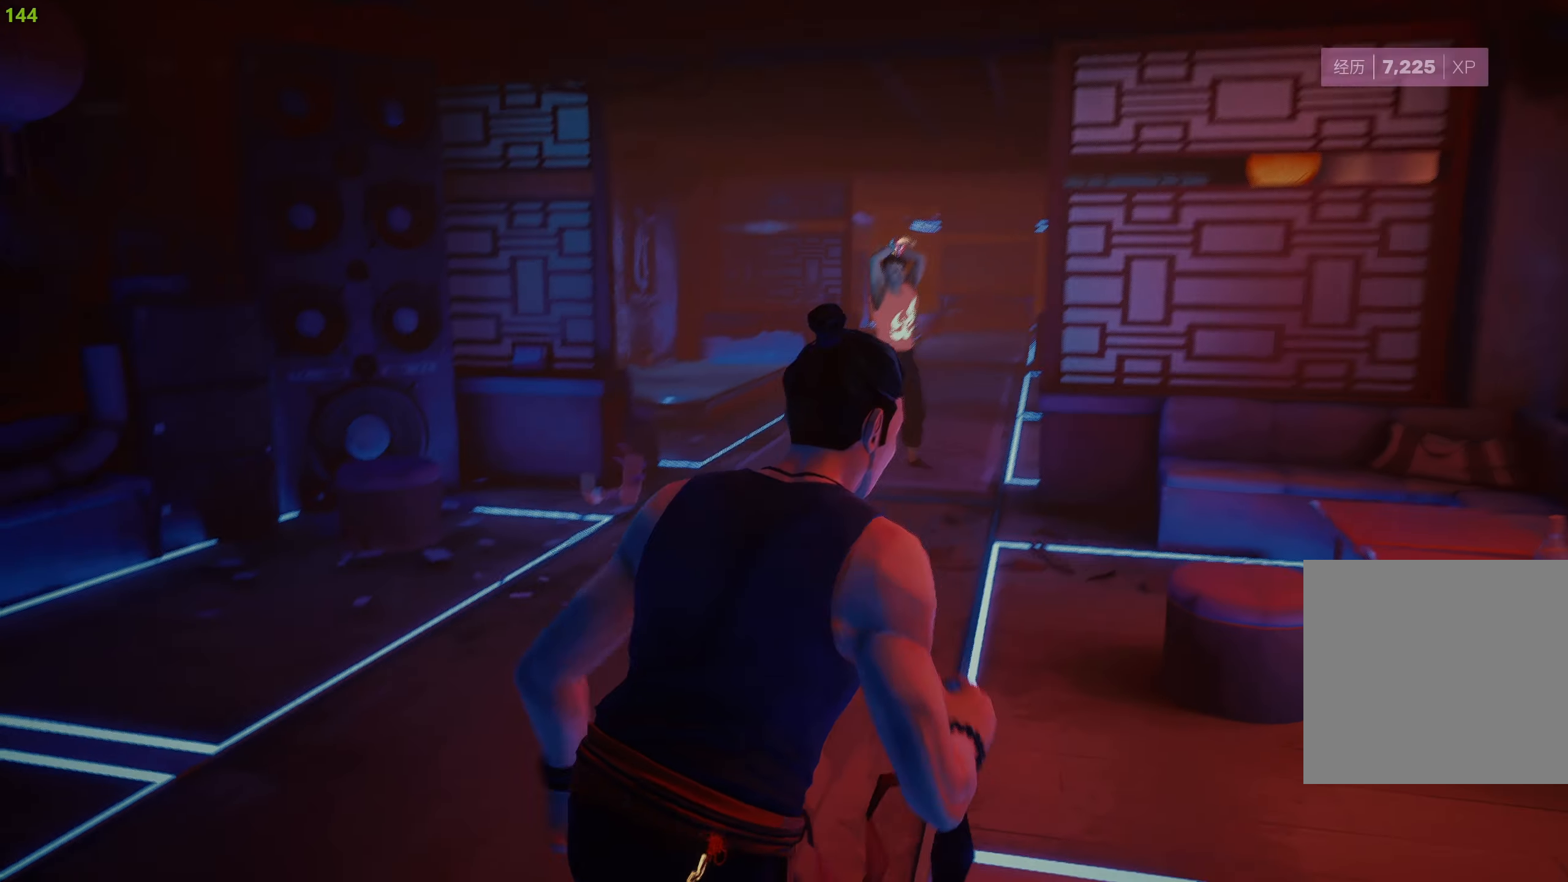
{"buttons": ["R2"], "left_stick": "down", "right_stick": "center", "events": [[250, "R1", "down"], [300, "left_stick", "up-left"], [350, "R1", "up"], [400, "R1", "down"], [500, "R1", "up"], [500, "left_stick", "down"]]}
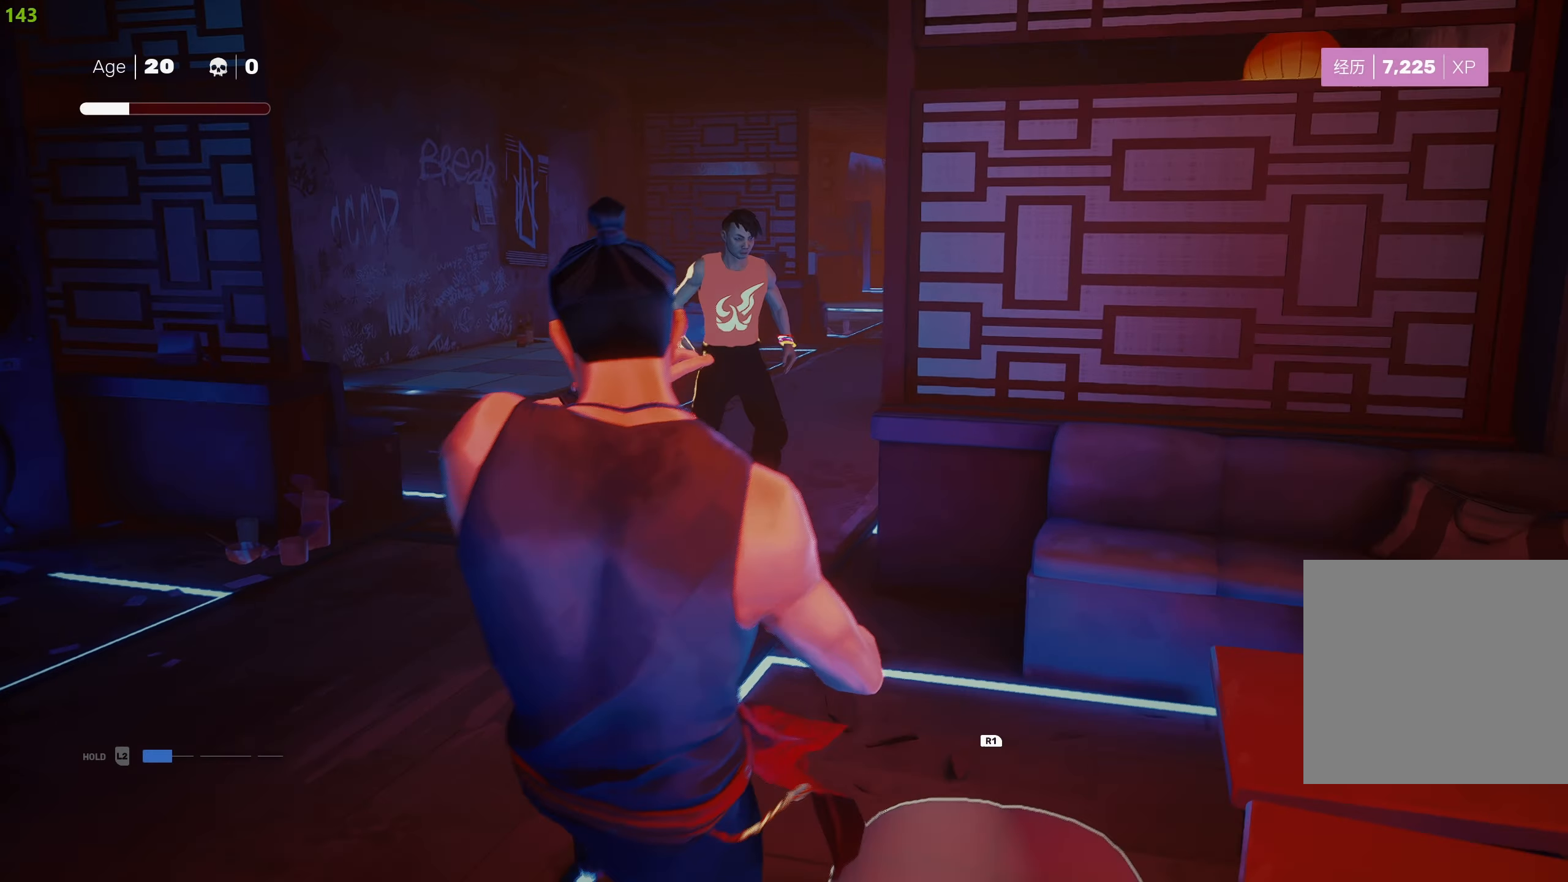
{"buttons": ["R2"], "left_stick": "center", "right_stick": "center", "events": [[417, "left_stick", "up"], [483, "left_stick", "center"]]}
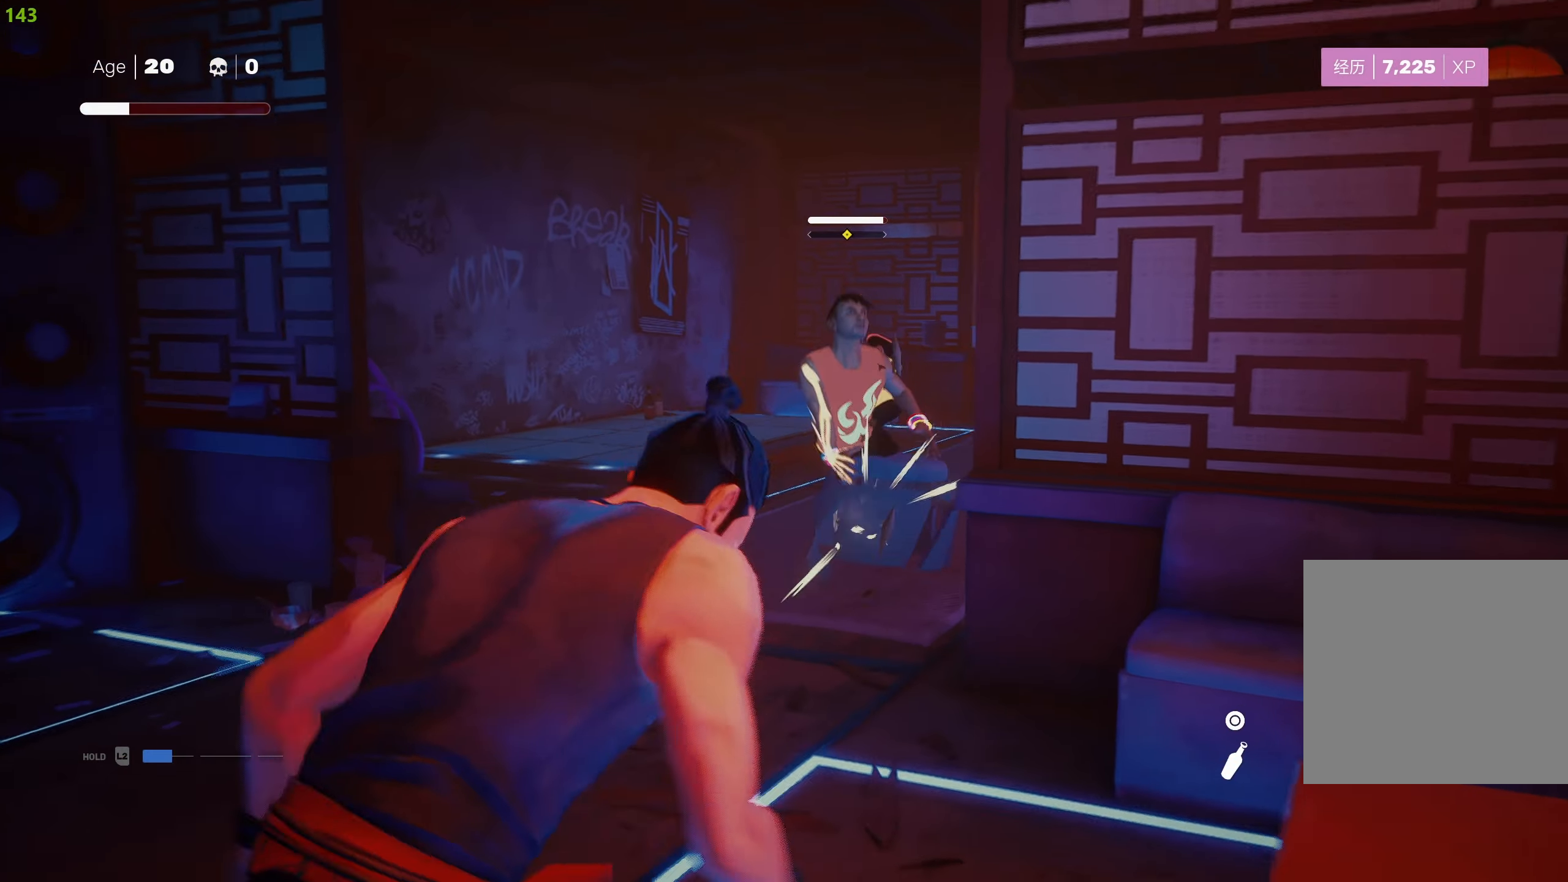
{"buttons": ["CIRCLE"], "left_stick": "up-left", "right_stick": "center", "events": [[17, "left_stick", "down-right"], [67, "R2", "up"], [283, "CIRCLE", "down"], [333, "left_stick", "up"], [383, "CIRCLE", "up"], [450, "CIRCLE", "down"], [483, "left_stick", "up-left"]]}
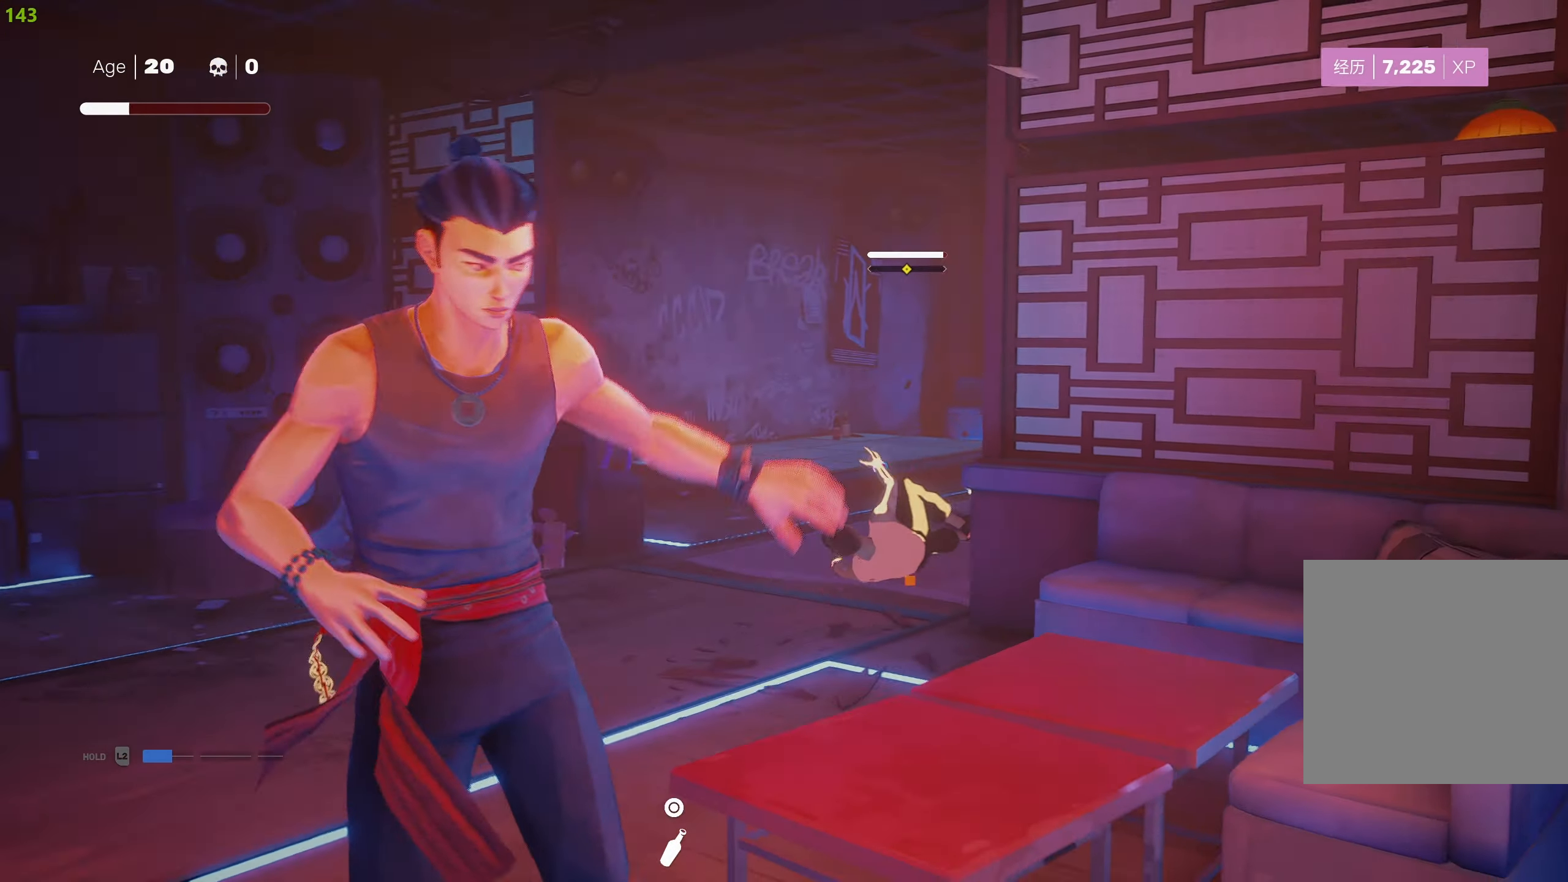
{"buttons": ["R2"], "left_stick": "up", "right_stick": "right", "events": [[17, "CIRCLE", "up"], [183, "R2", "down"], [200, "left_stick", "up"], [283, "right_stick", "down-right"], [500, "right_stick", "right"]]}
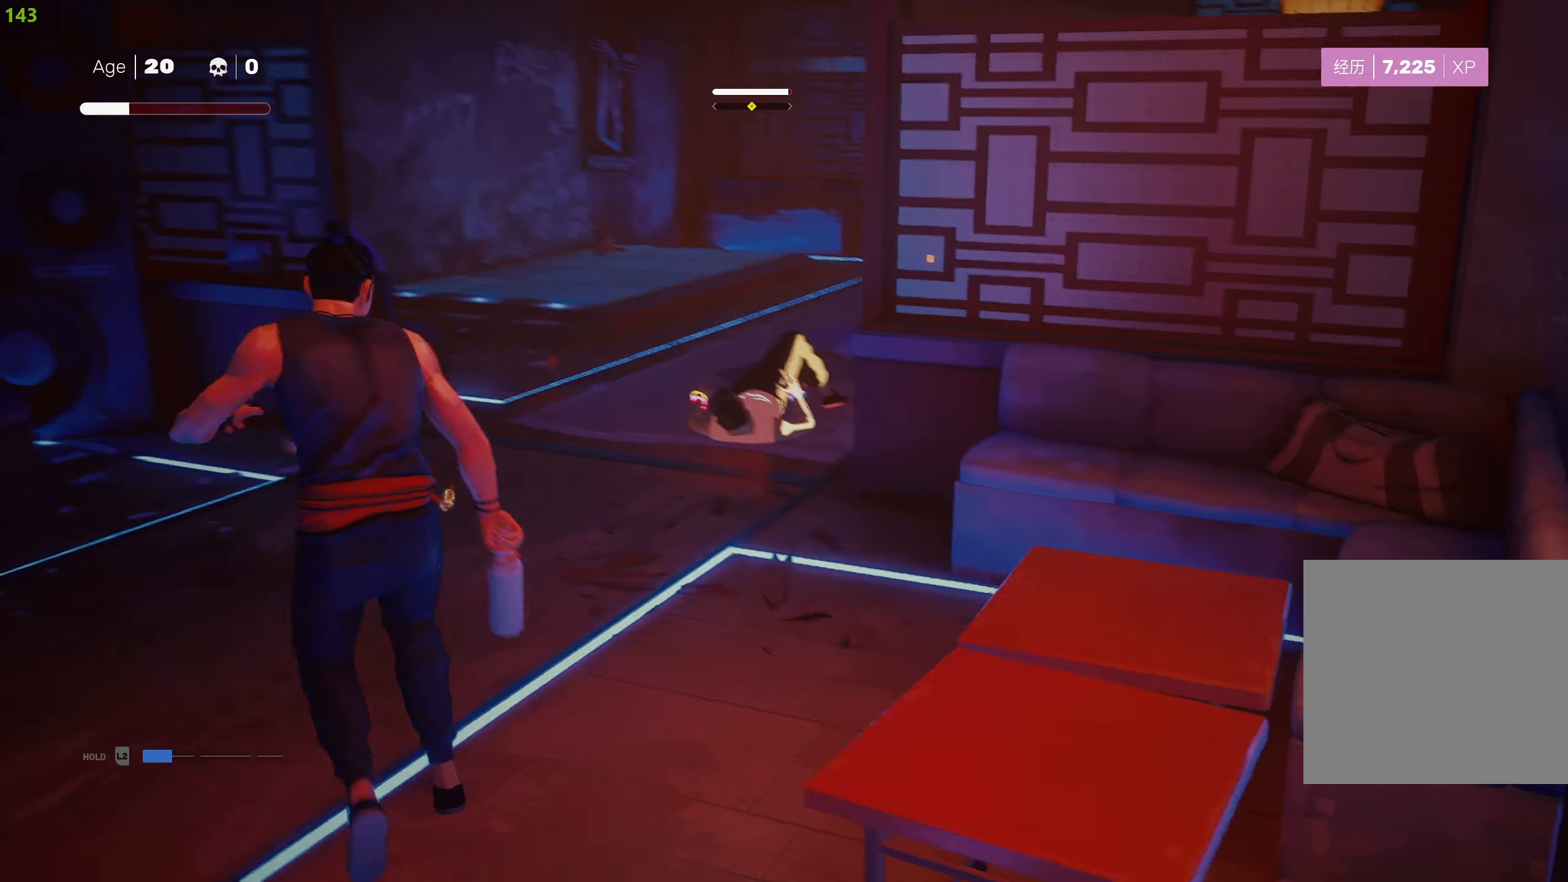
{"buttons": ["CIRCLE", "R2"], "left_stick": "up", "right_stick": "center", "events": [[134, "right_stick", "center"], [500, "CIRCLE", "down"]]}
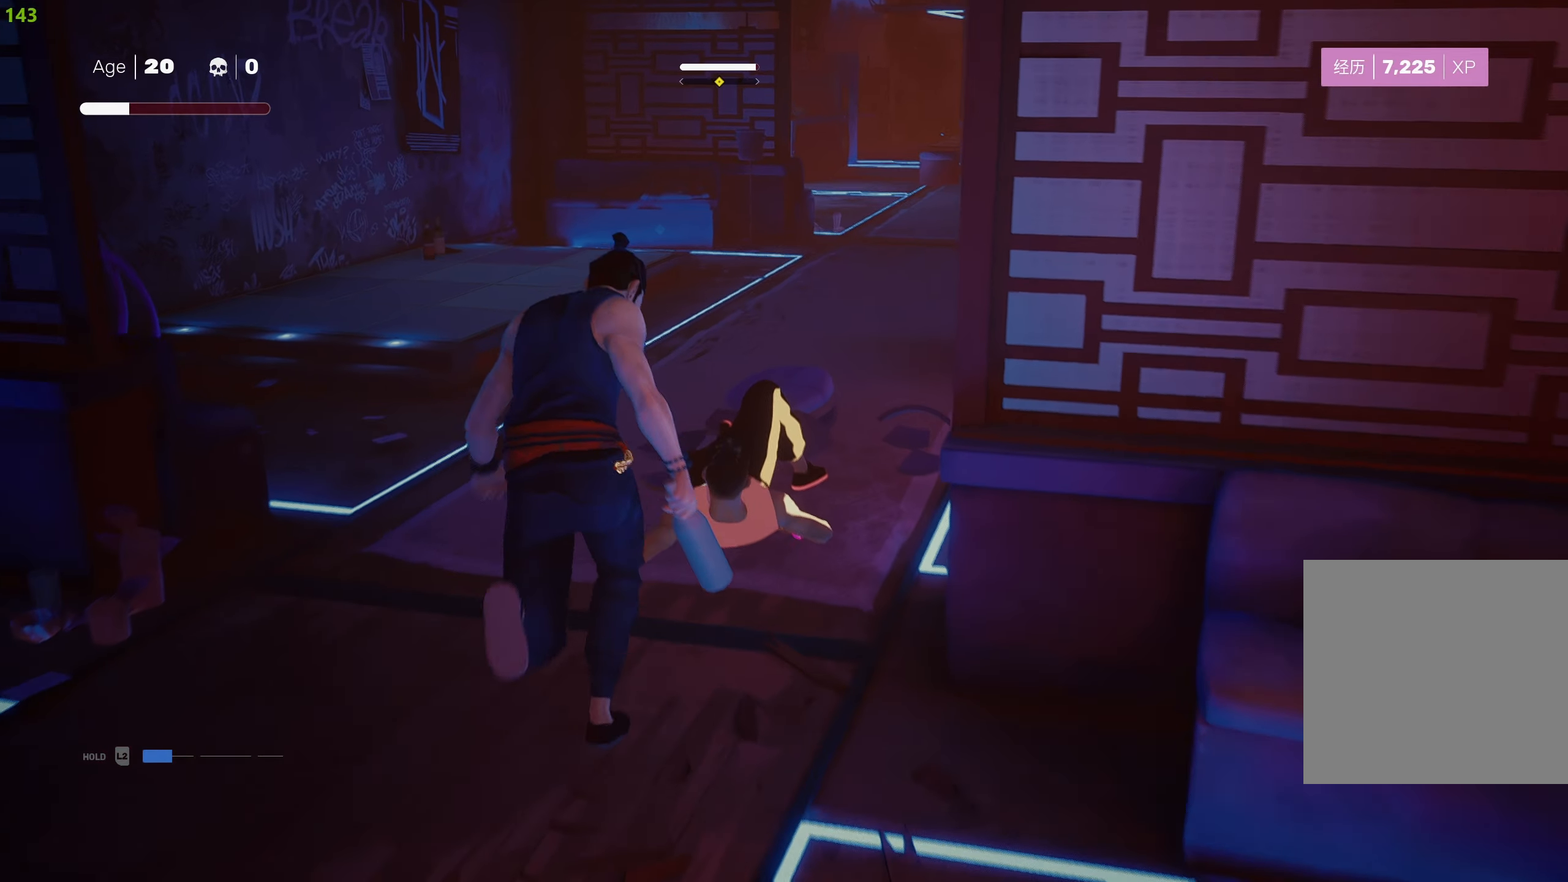
{"buttons": ["CIRCLE"], "left_stick": "center", "right_stick": "center", "events": [[67, "left_stick", "center"], [117, "R2", "up"]]}
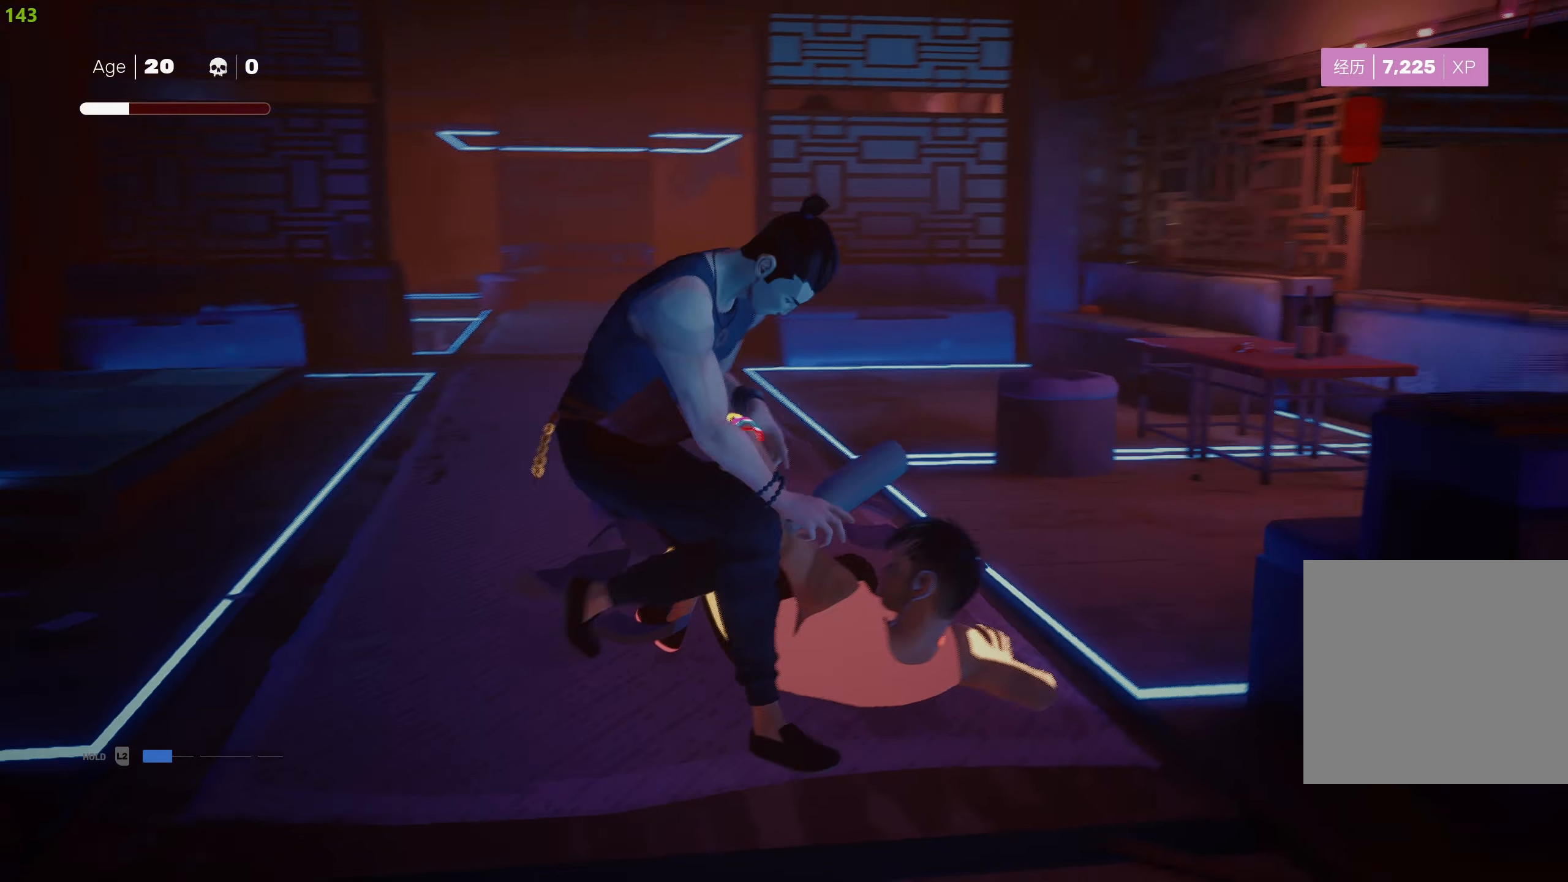
{"buttons": [], "left_stick": "center", "right_stick": "center", "events": [[117, "CIRCLE", "up"]]}
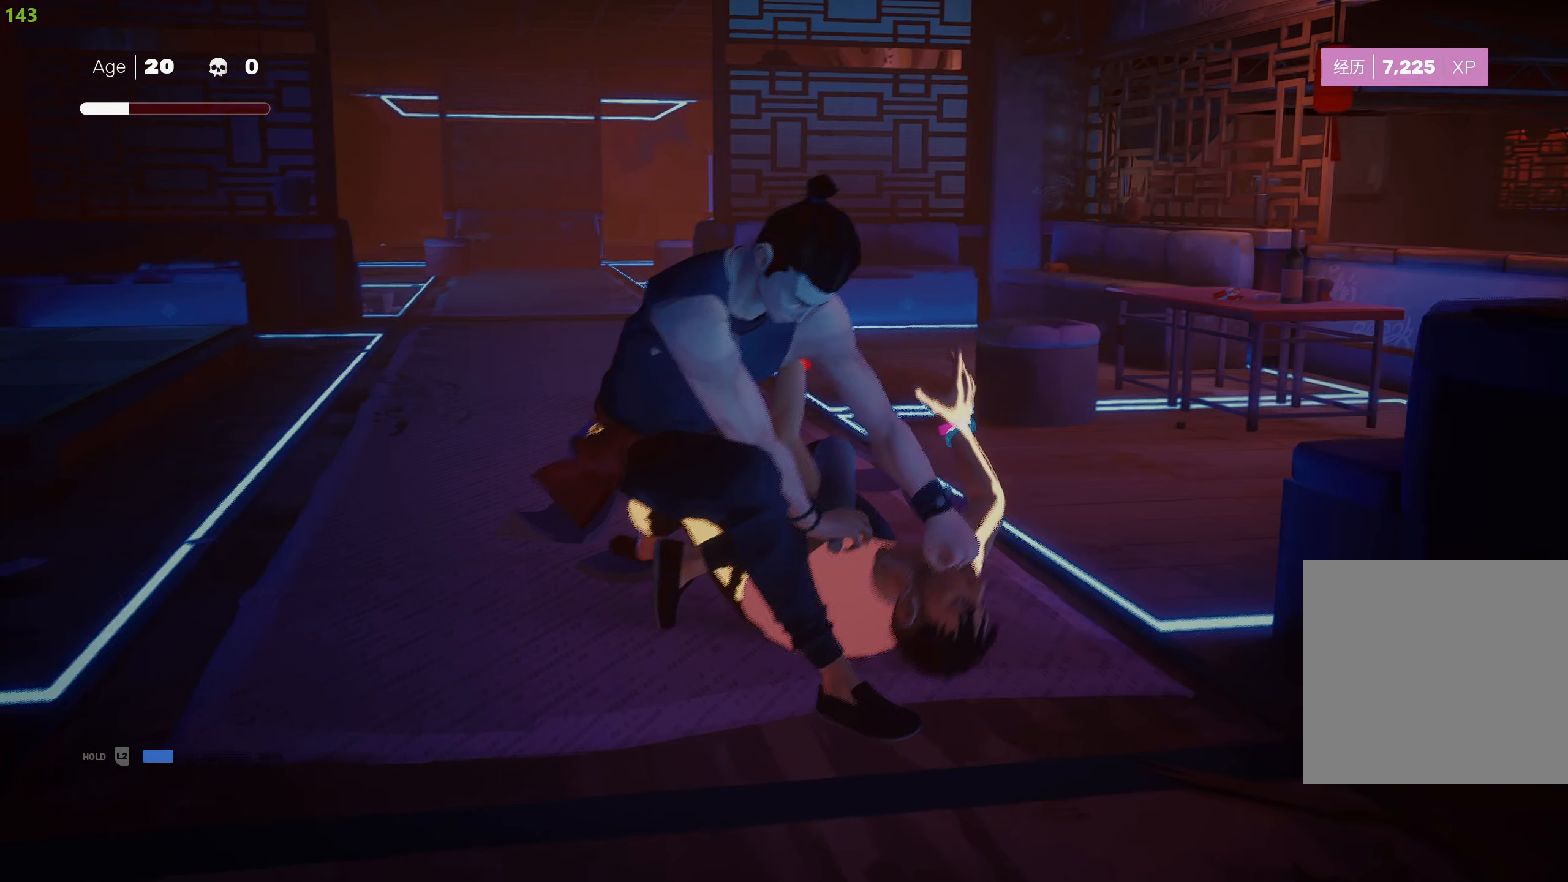
{"buttons": [], "left_stick": "center", "right_stick": "center", "events": [[334, "left_stick", "up"], [400, "left_stick", "center"]]}
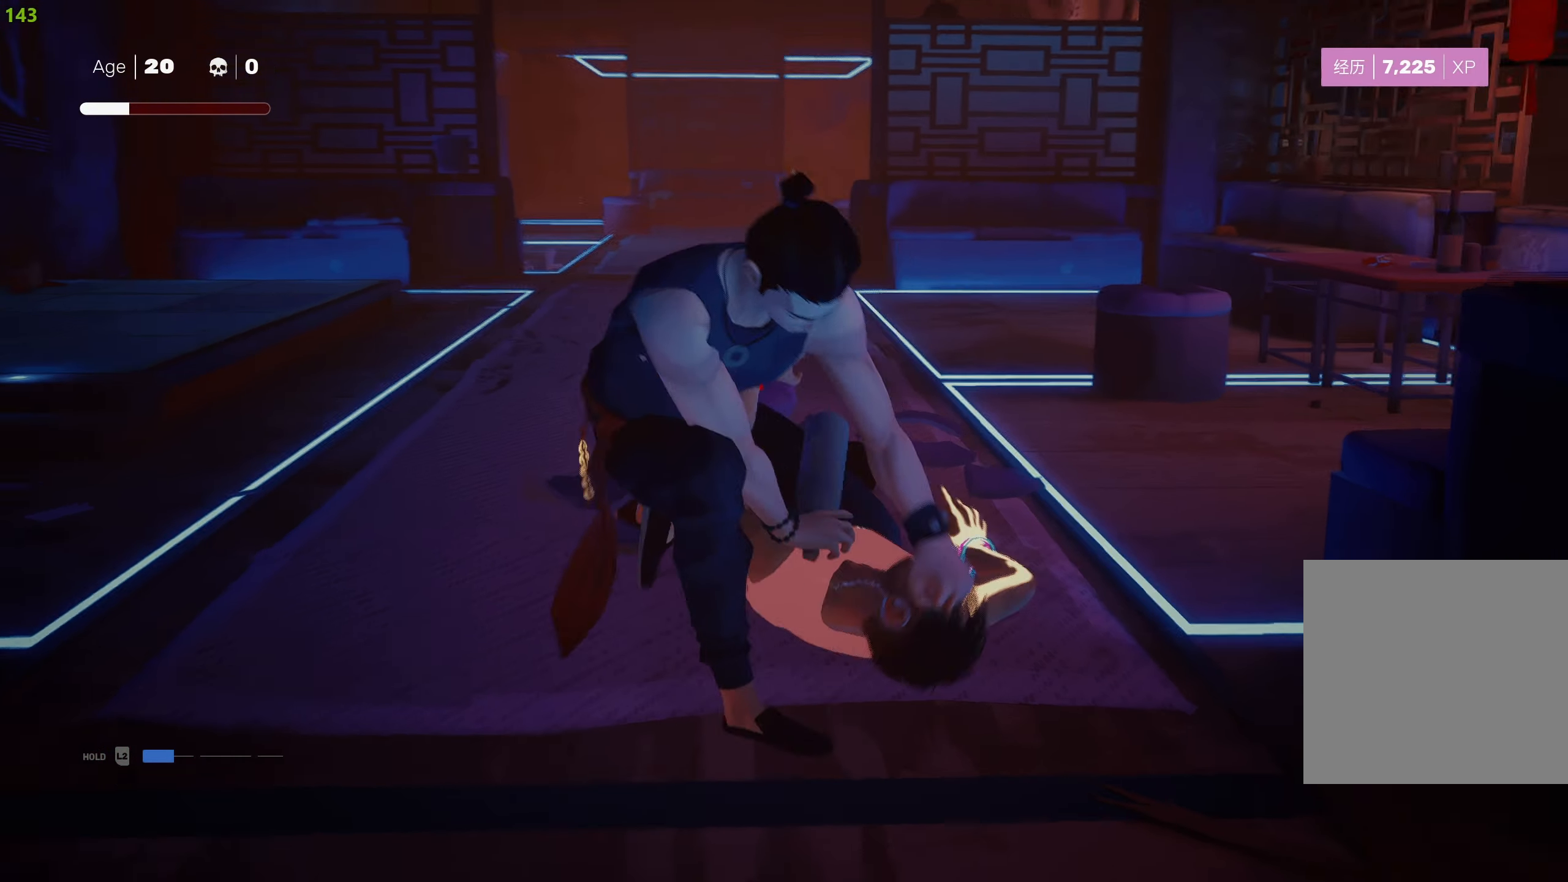
{"buttons": [], "left_stick": "center", "right_stick": "center", "events": []}
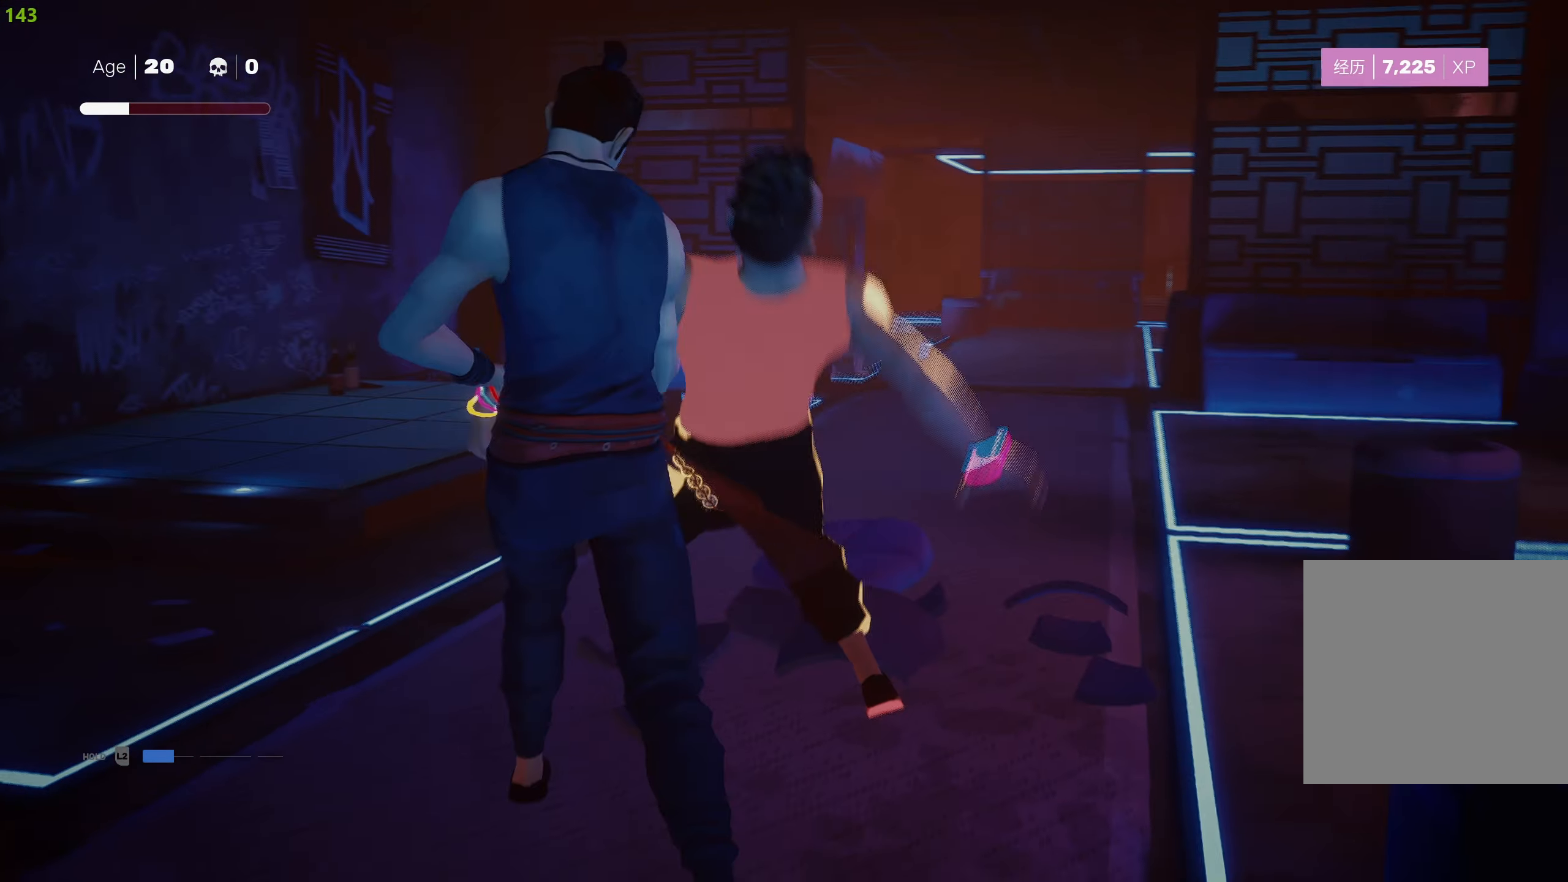
{"buttons": ["SQUARE"], "left_stick": "center", "right_stick": "center", "events": [[34, "SQUARE", "down"], [134, "SQUARE", "up"], [167, "SQUARE", "down"], [300, "SQUARE", "up"], [367, "SQUARE", "down"], [450, "SQUARE", "up"], [500, "SQUARE", "down"]]}
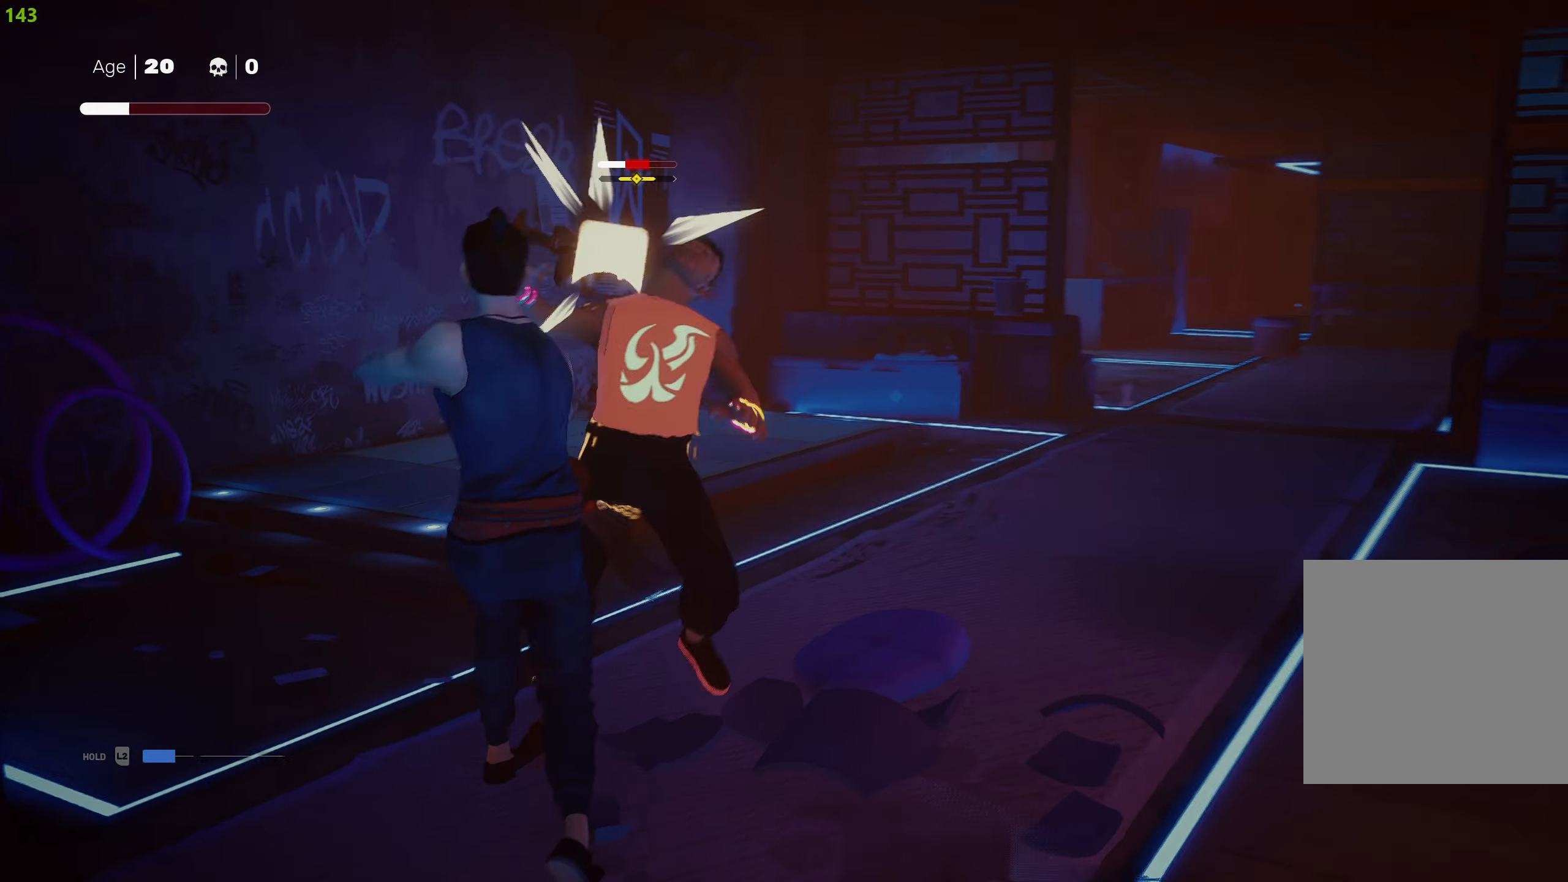
{"buttons": ["TRIANGLE"], "left_stick": "center", "right_stick": "center", "events": [[117, "SQUARE", "up"], [167, "SQUARE", "down"], [250, "SQUARE", "up"], [417, "TRIANGLE", "down"]]}
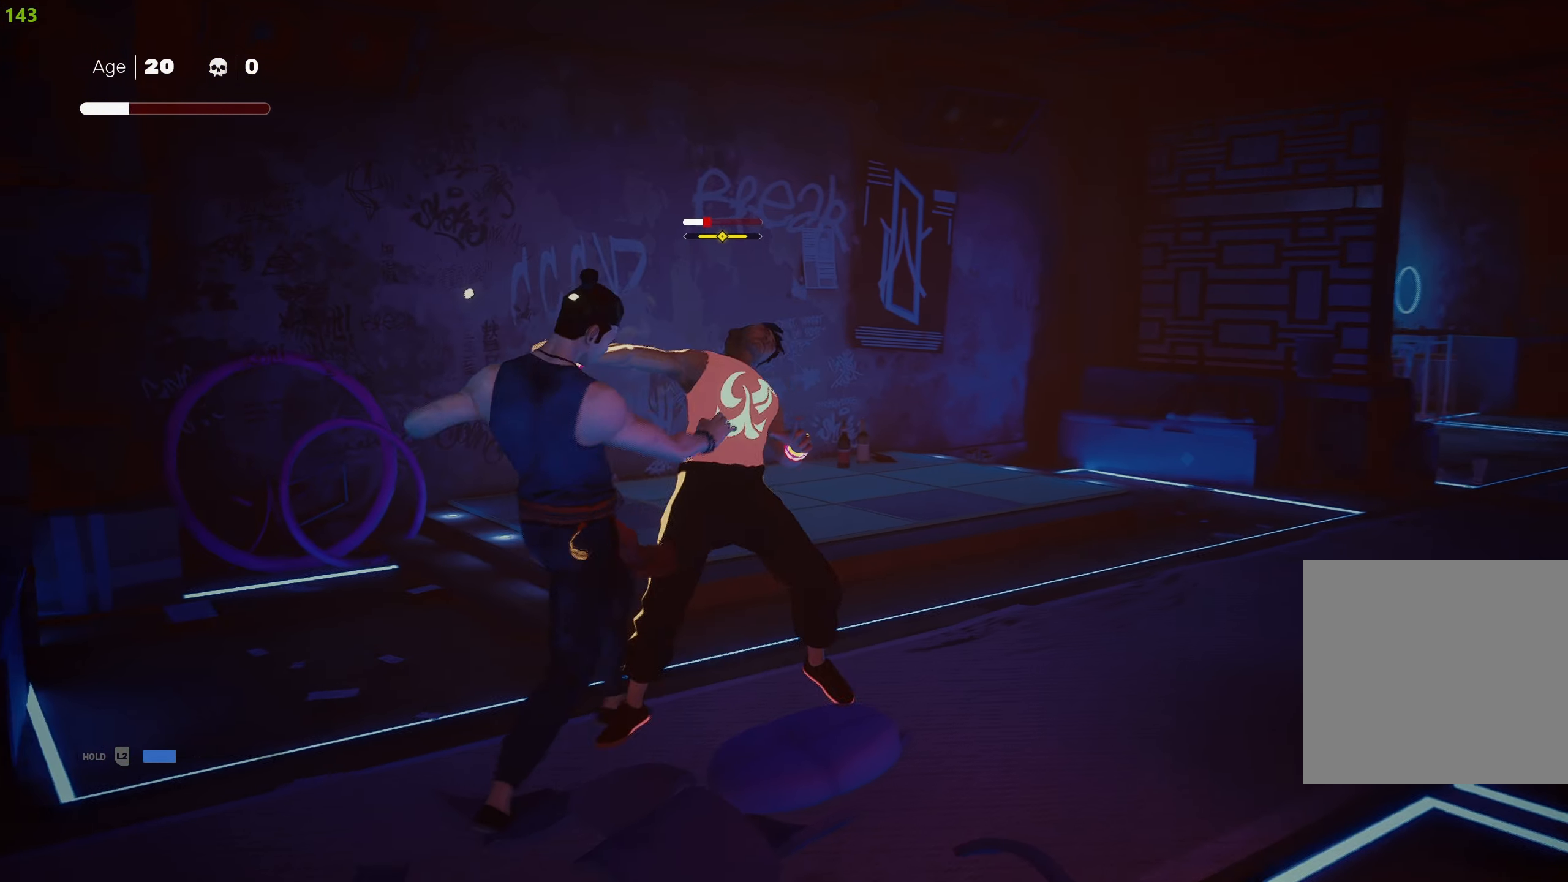
{"buttons": ["TRIANGLE"], "left_stick": "center", "right_stick": "center", "events": [[34, "TRIANGLE", "up"], [84, "TRIANGLE", "down"], [184, "TRIANGLE", "up"], [234, "TRIANGLE", "down"], [350, "TRIANGLE", "up"], [400, "TRIANGLE", "down"]]}
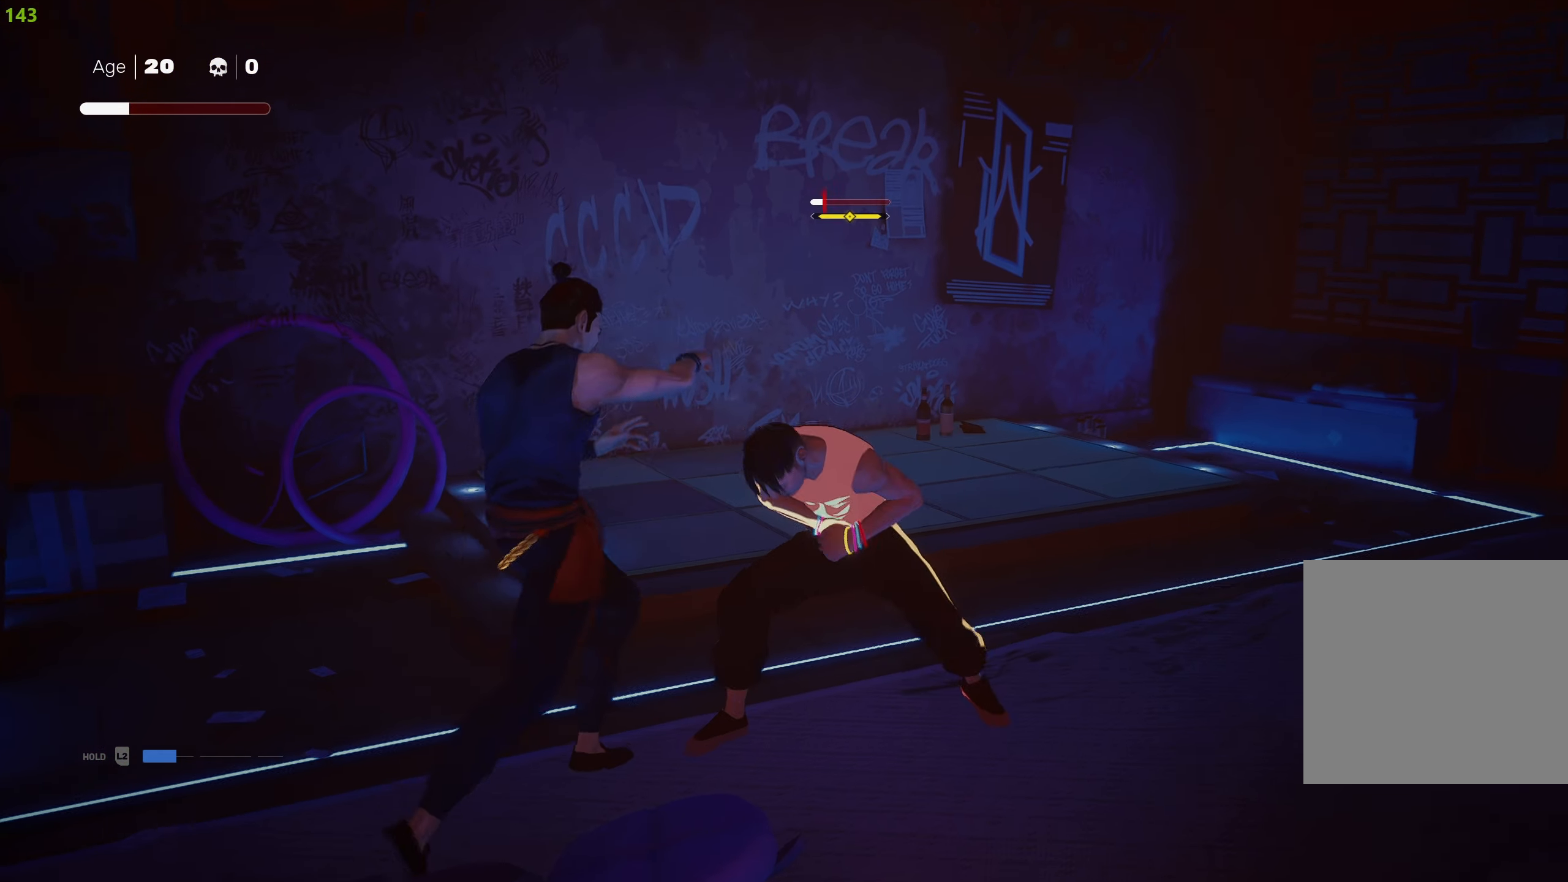
{"buttons": [], "left_stick": "center", "right_stick": "center", "events": [[17, "TRIANGLE", "up"]]}